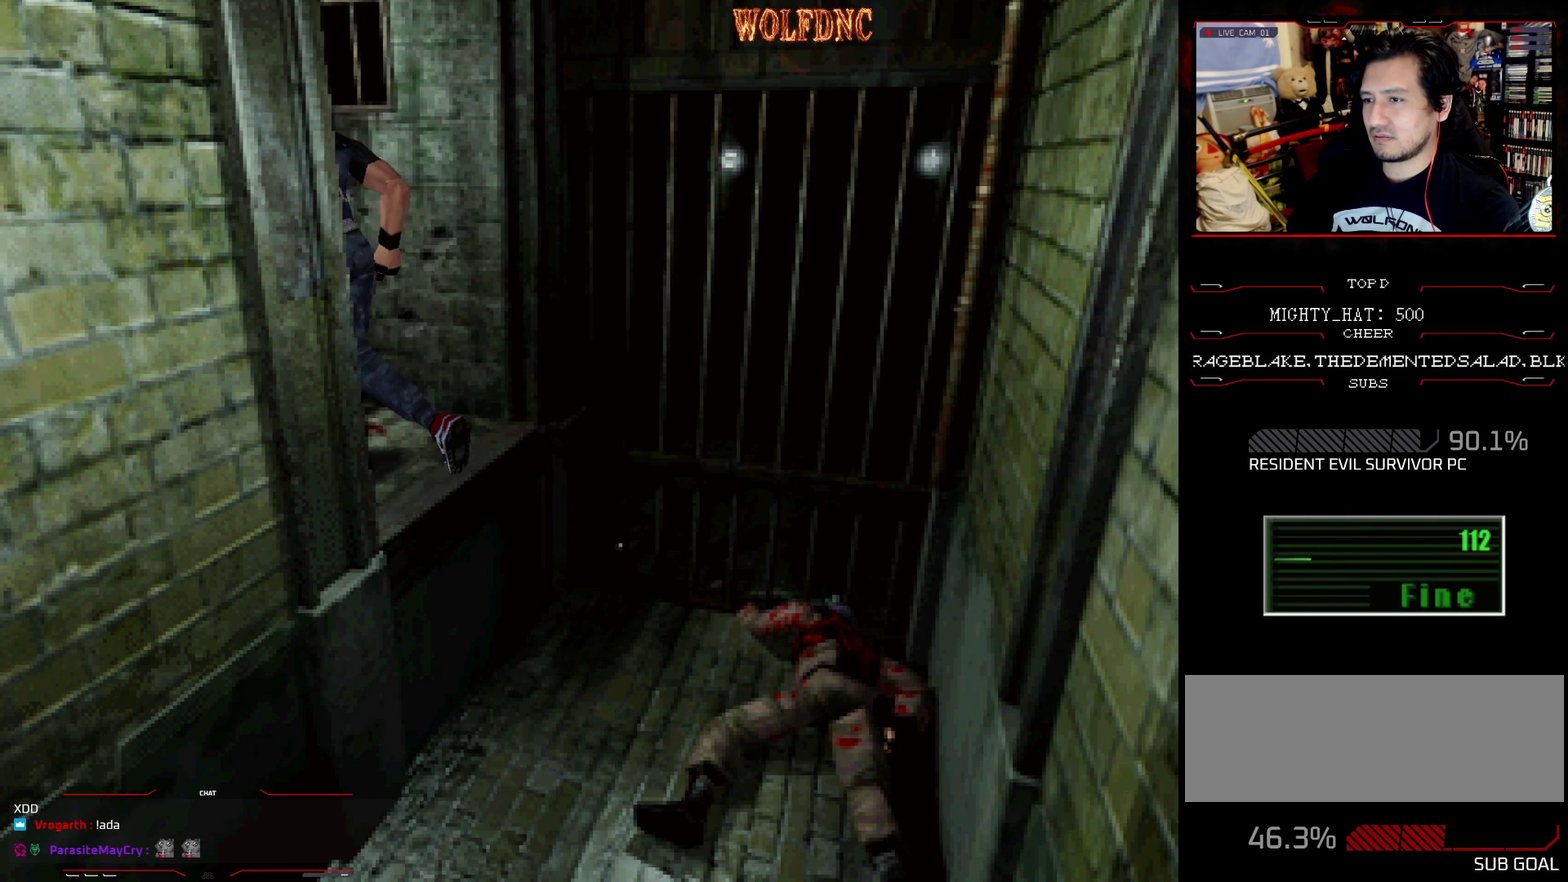
Gameplay with a controller (PlayStation layout); each line is a JSON object with the inputs held at the frame after it. "events" lists button and stick changes between this image and that frame as [ms after this image, input, new state], when the widget could be followed in between. Not read: L3 R3.
{"buttons": ["CROSS", "DPAD_UP"], "events": [[33, "DPAD_RIGHT", "up"], [83, "CROSS", "up"], [133, "CROSS", "down"], [267, "DPAD_LEFT", "down"], [367, "SQUARE", "up"], [417, "DPAD_LEFT", "up"]]}
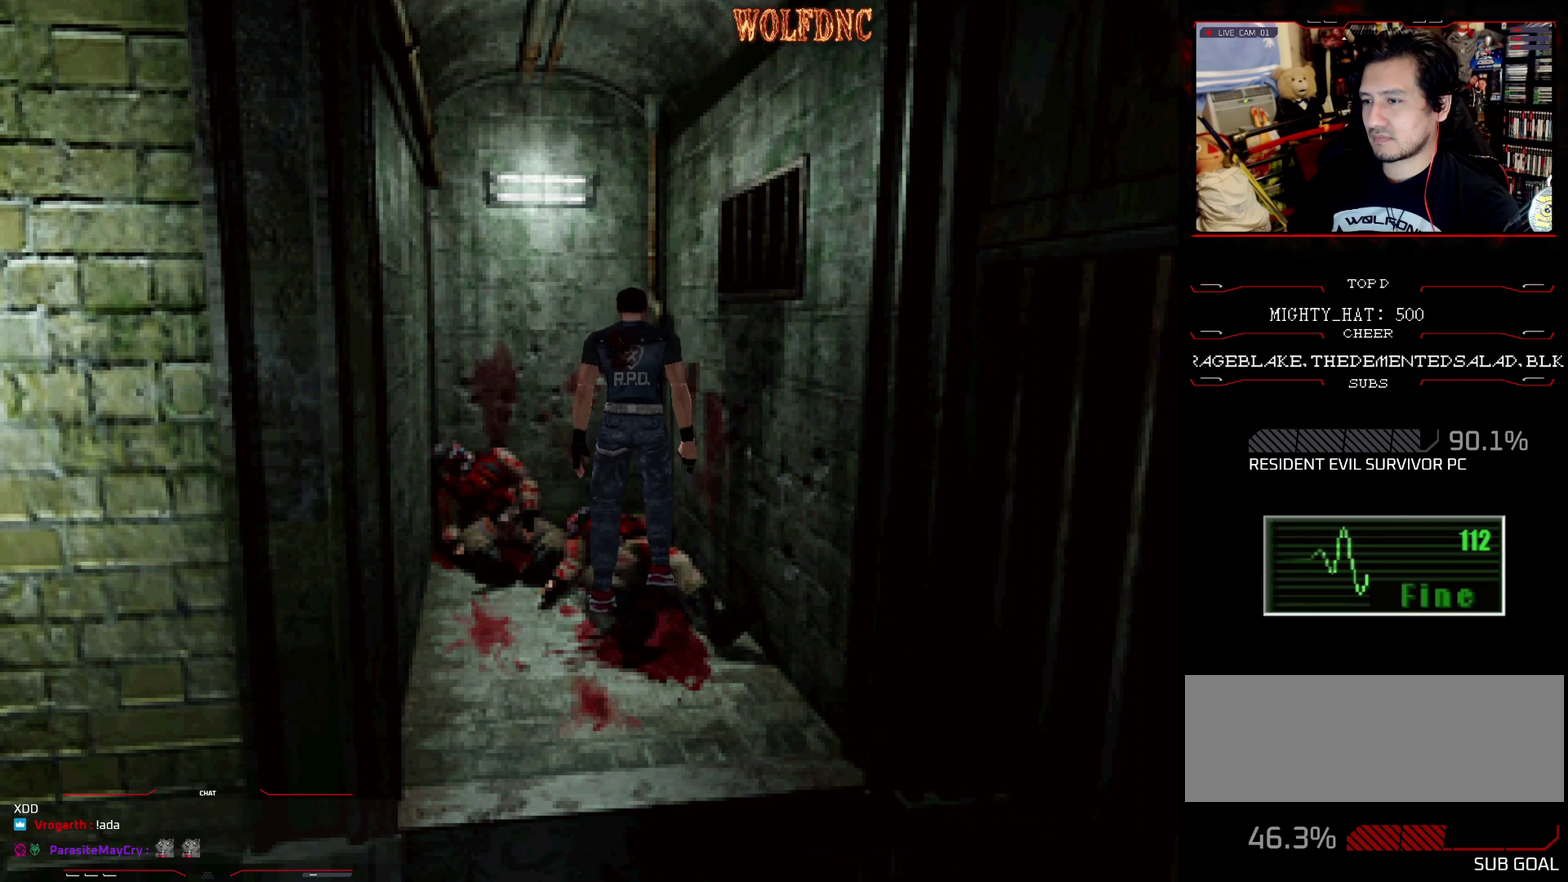
{"buttons": ["CROSS", "SQUARE"], "events": [[234, "DPAD_UP", "up"], [384, "CROSS", "up"], [434, "CROSS", "down"], [434, "SQUARE", "down"]]}
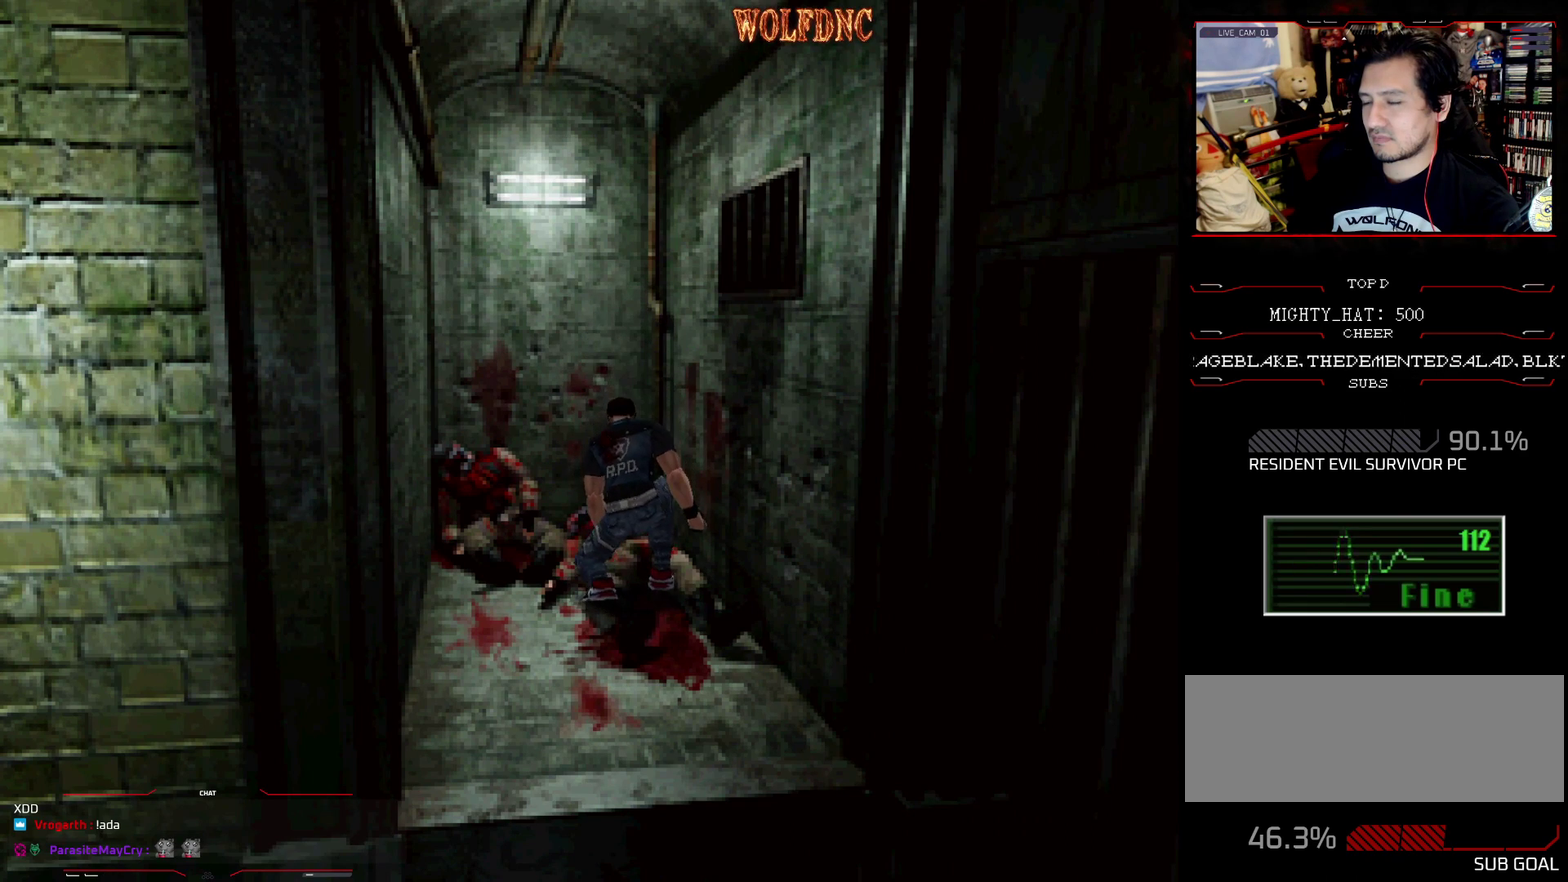
{"buttons": ["CROSS"], "events": [[117, "SQUARE", "up"], [334, "CROSS", "up"], [450, "CROSS", "down"]]}
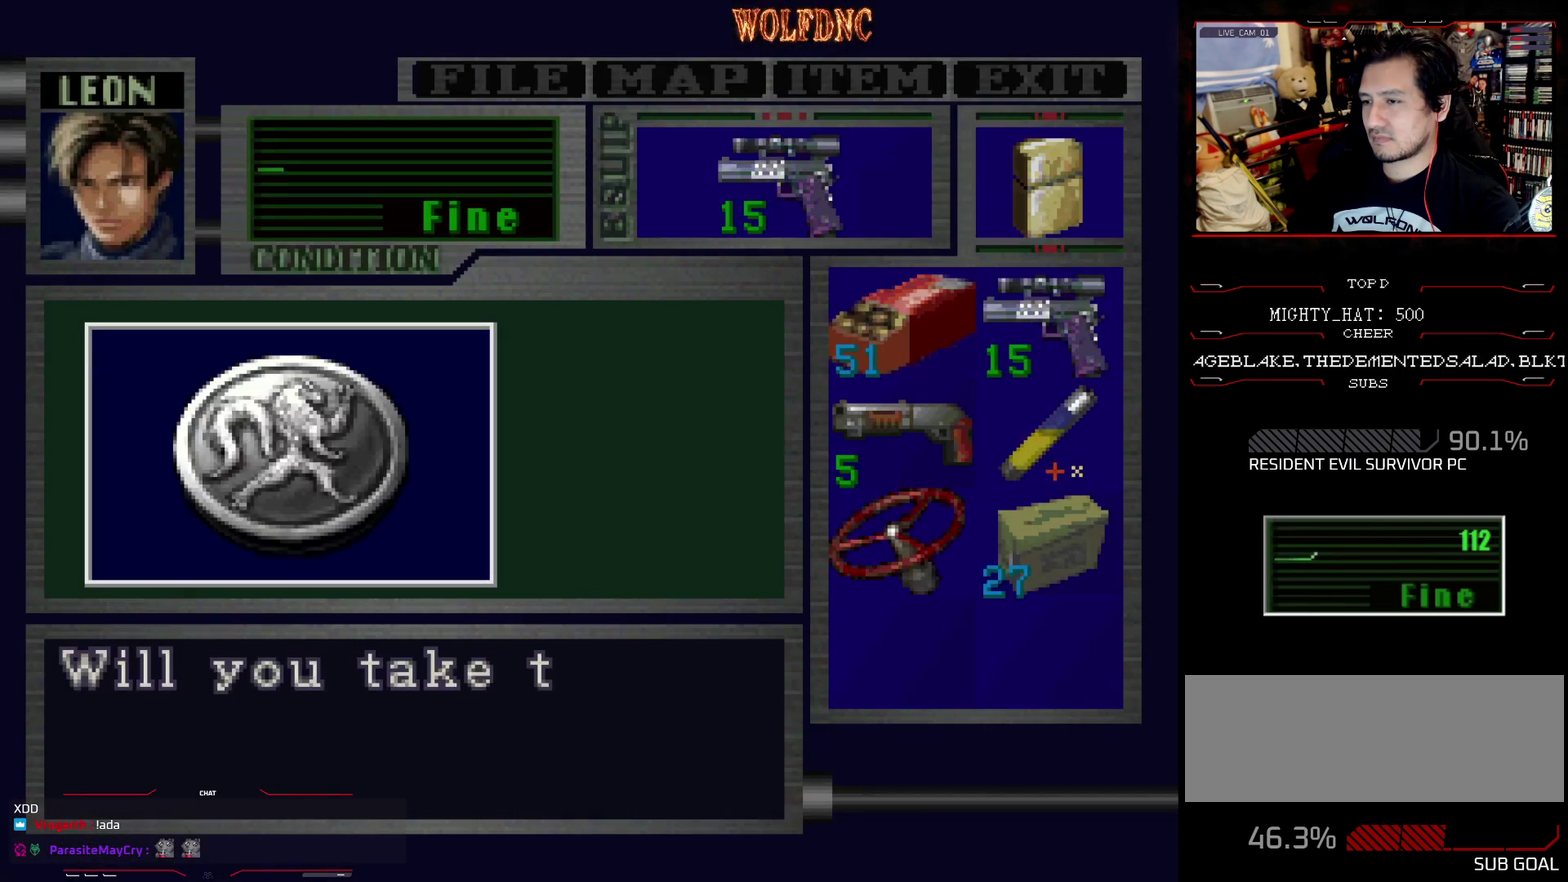
{"buttons": ["CROSS"], "events": [[417, "CROSS", "up"], [501, "CROSS", "down"]]}
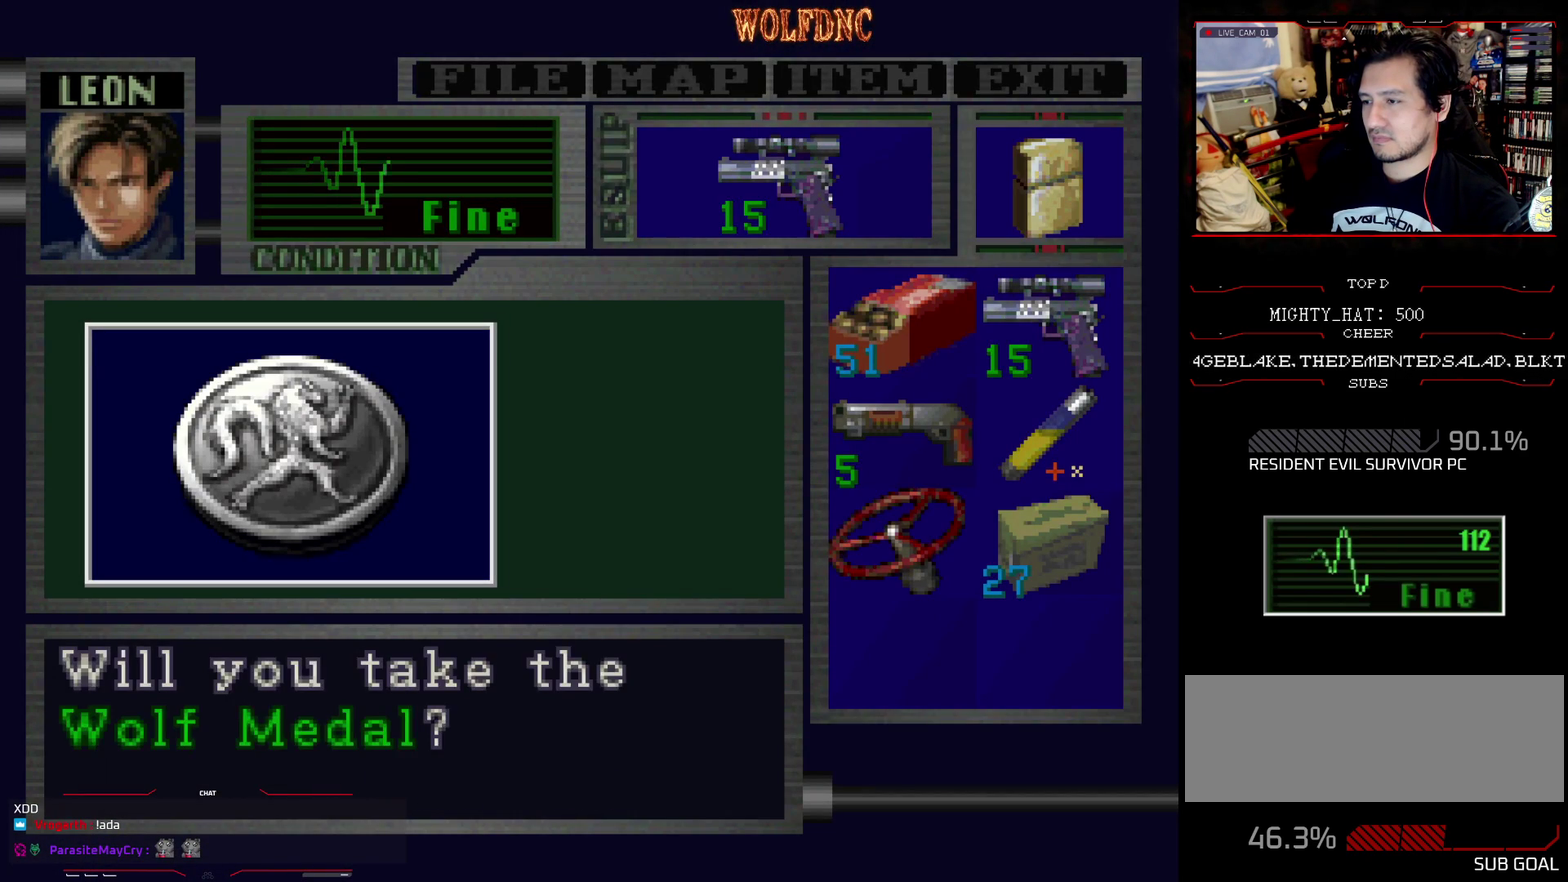
{"buttons": ["CROSS", "SQUARE"], "events": [[434, "SQUARE", "down"]]}
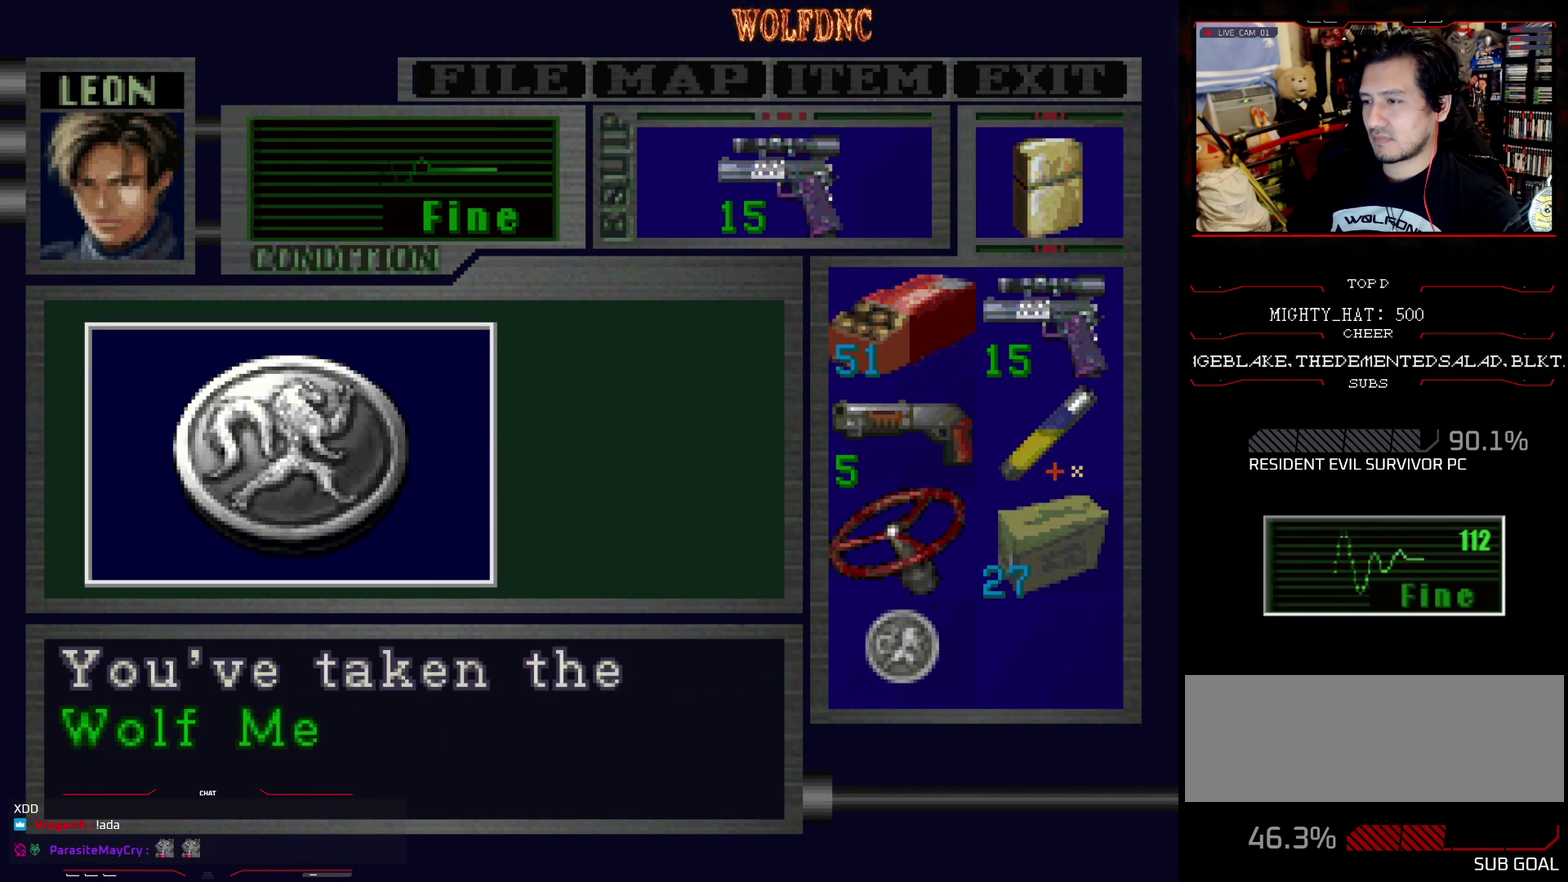
{"buttons": ["SQUARE", "DPAD_LEFT"], "events": [[17, "CROSS", "up"], [67, "CROSS", "down"], [167, "CROSS", "up"], [217, "CROSS", "down"], [301, "CROSS", "up"], [351, "DPAD_LEFT", "down"]]}
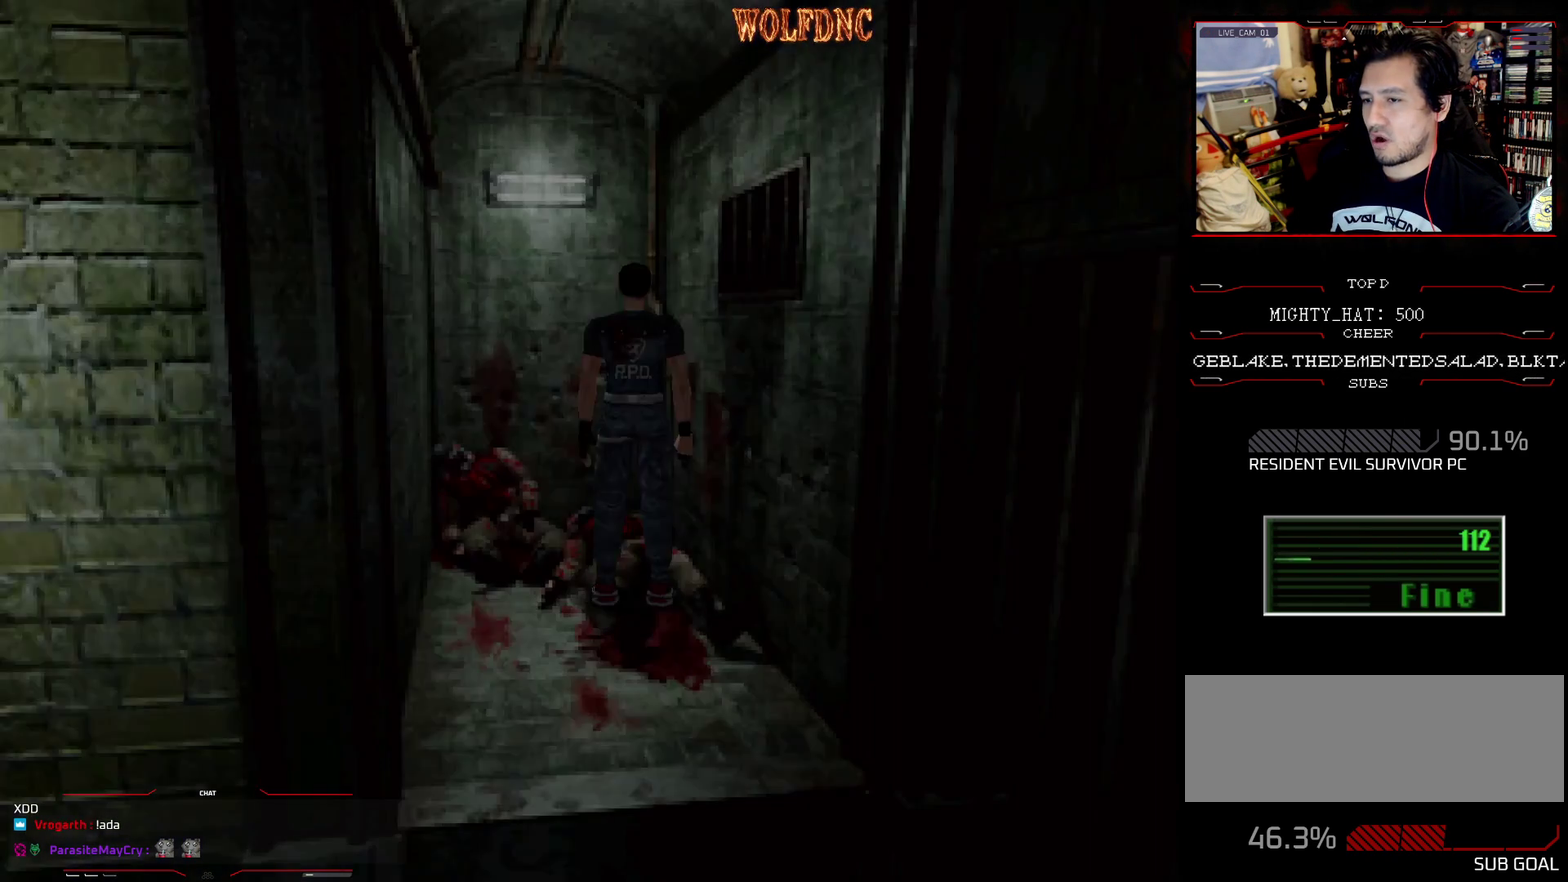
{"buttons": ["SQUARE", "DPAD_UP"], "events": [[83, "DPAD_UP", "down"], [267, "CROSS", "down"], [317, "CROSS", "up"], [417, "CROSS", "down"], [417, "DPAD_LEFT", "up"], [500, "CROSS", "up"]]}
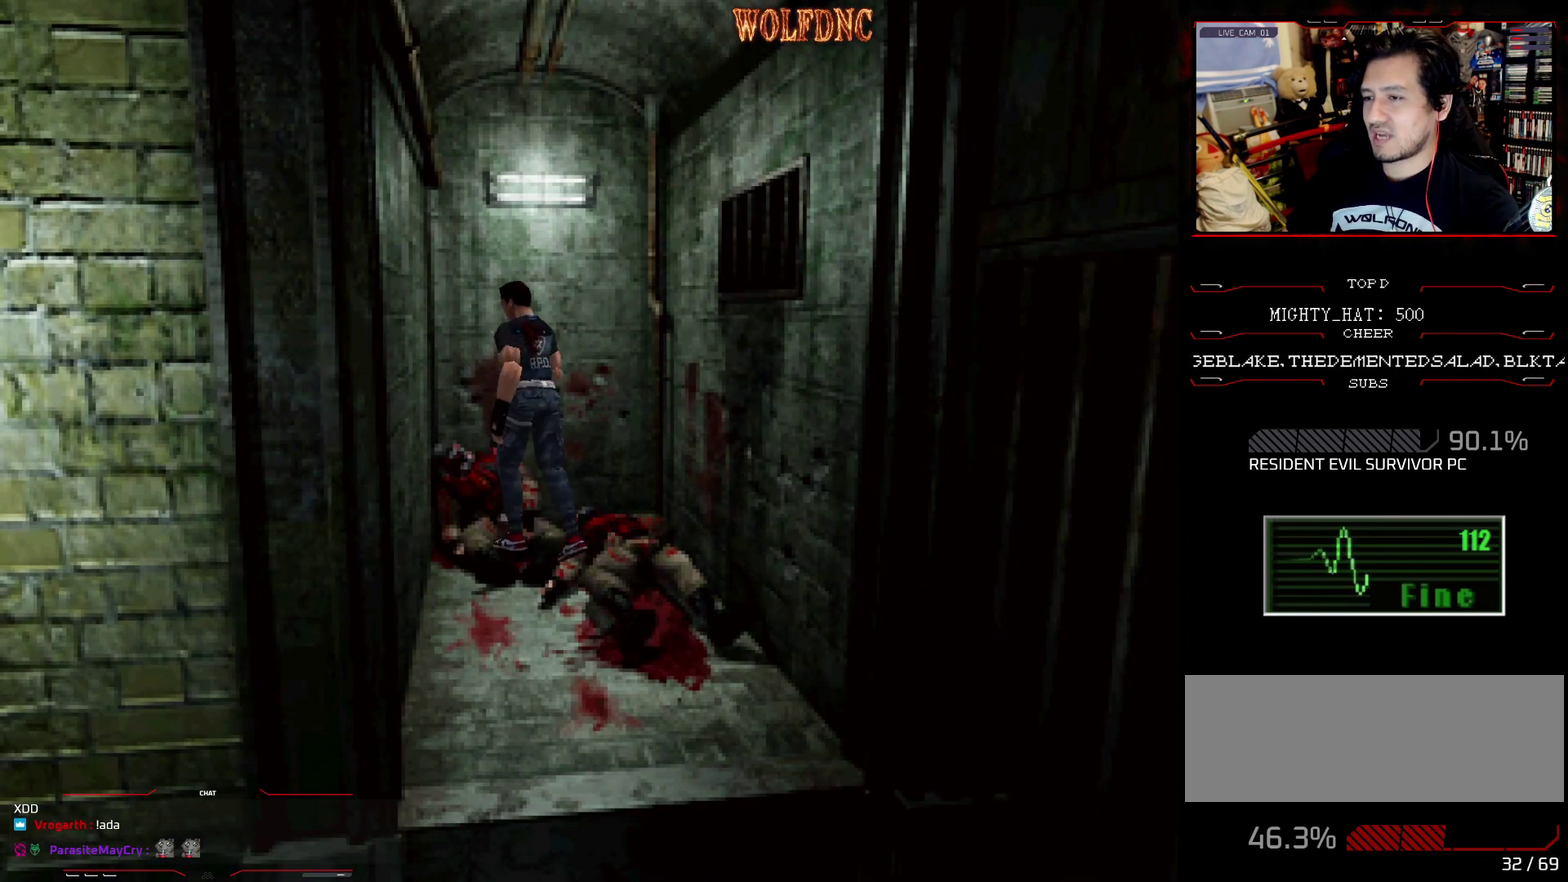
{"buttons": ["CROSS"], "events": [[50, "CROSS", "down"], [234, "DPAD_UP", "up"], [234, "SQUARE", "up"]]}
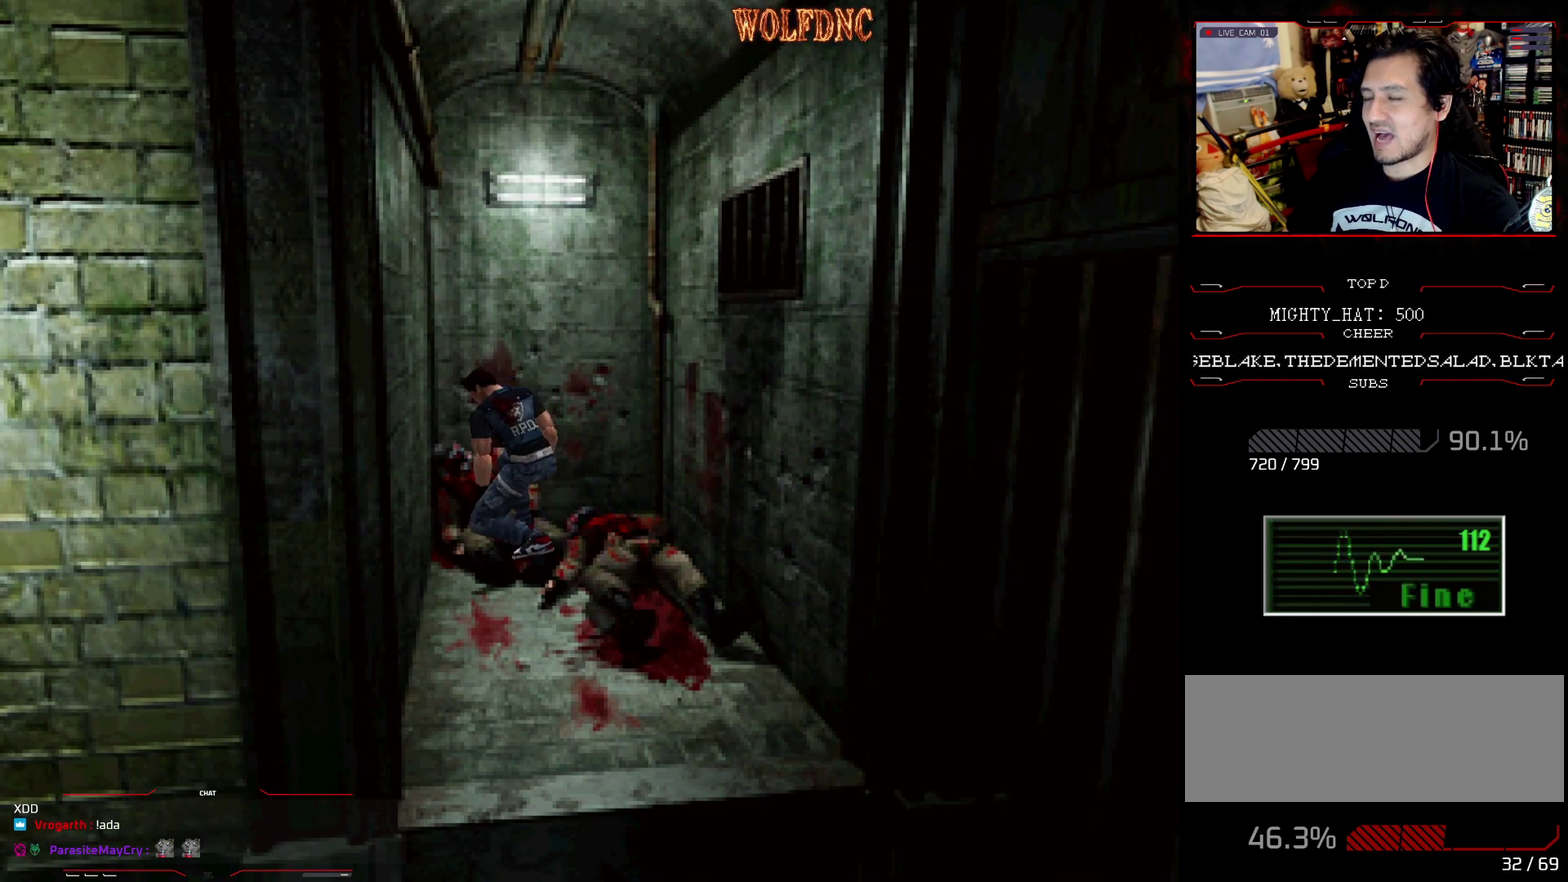
{"buttons": ["CROSS"], "events": [[300, "CROSS", "up"], [450, "CROSS", "down"]]}
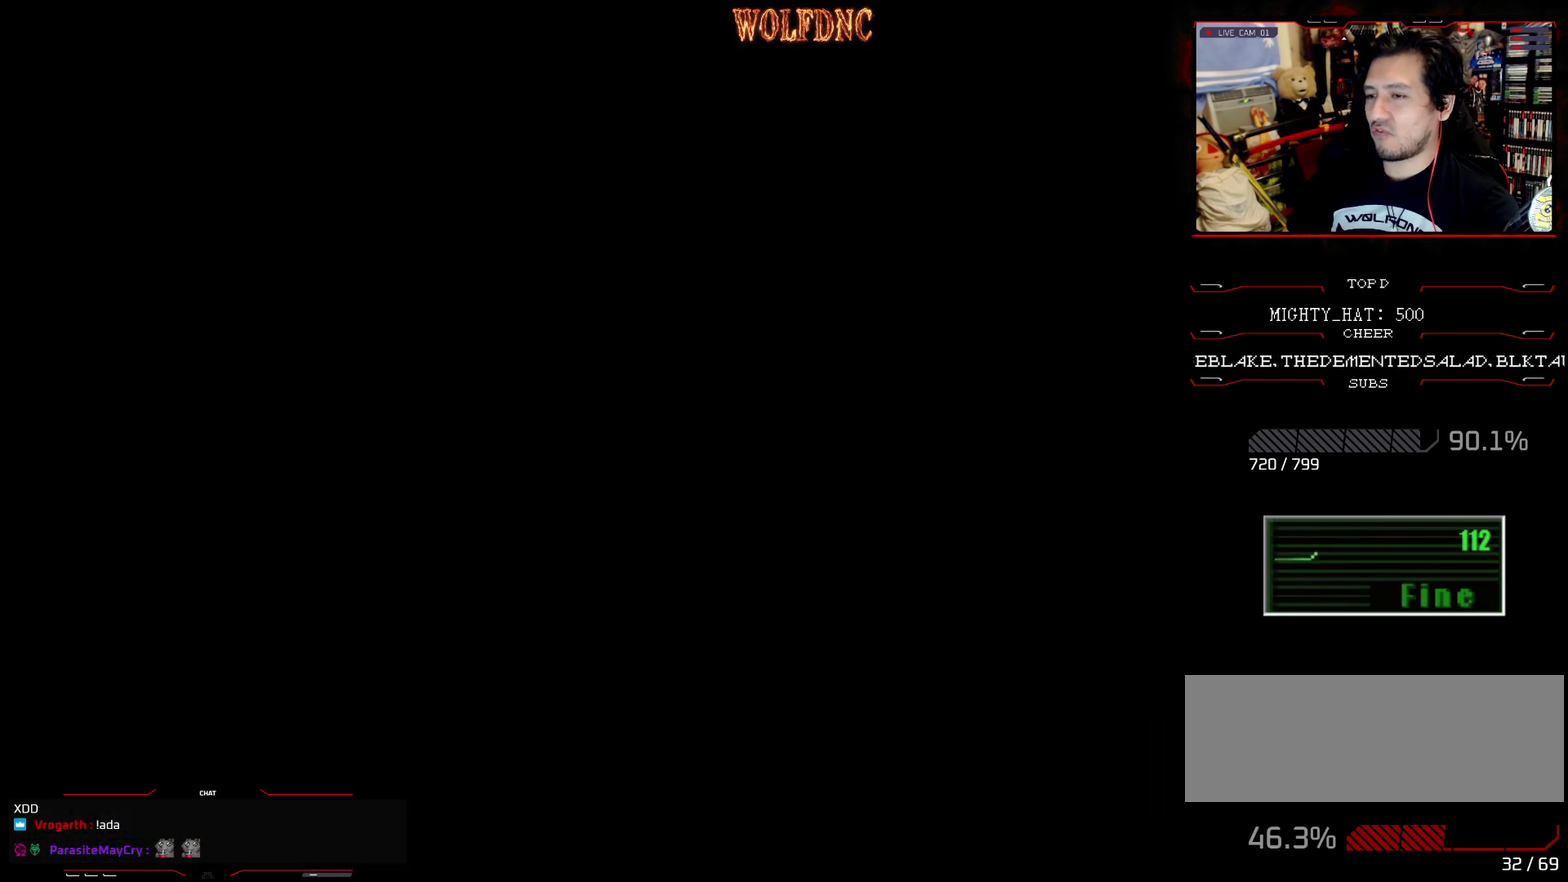
{"buttons": [], "events": [[34, "CROSS", "up"], [84, "CROSS", "down"], [451, "CROSS", "up"]]}
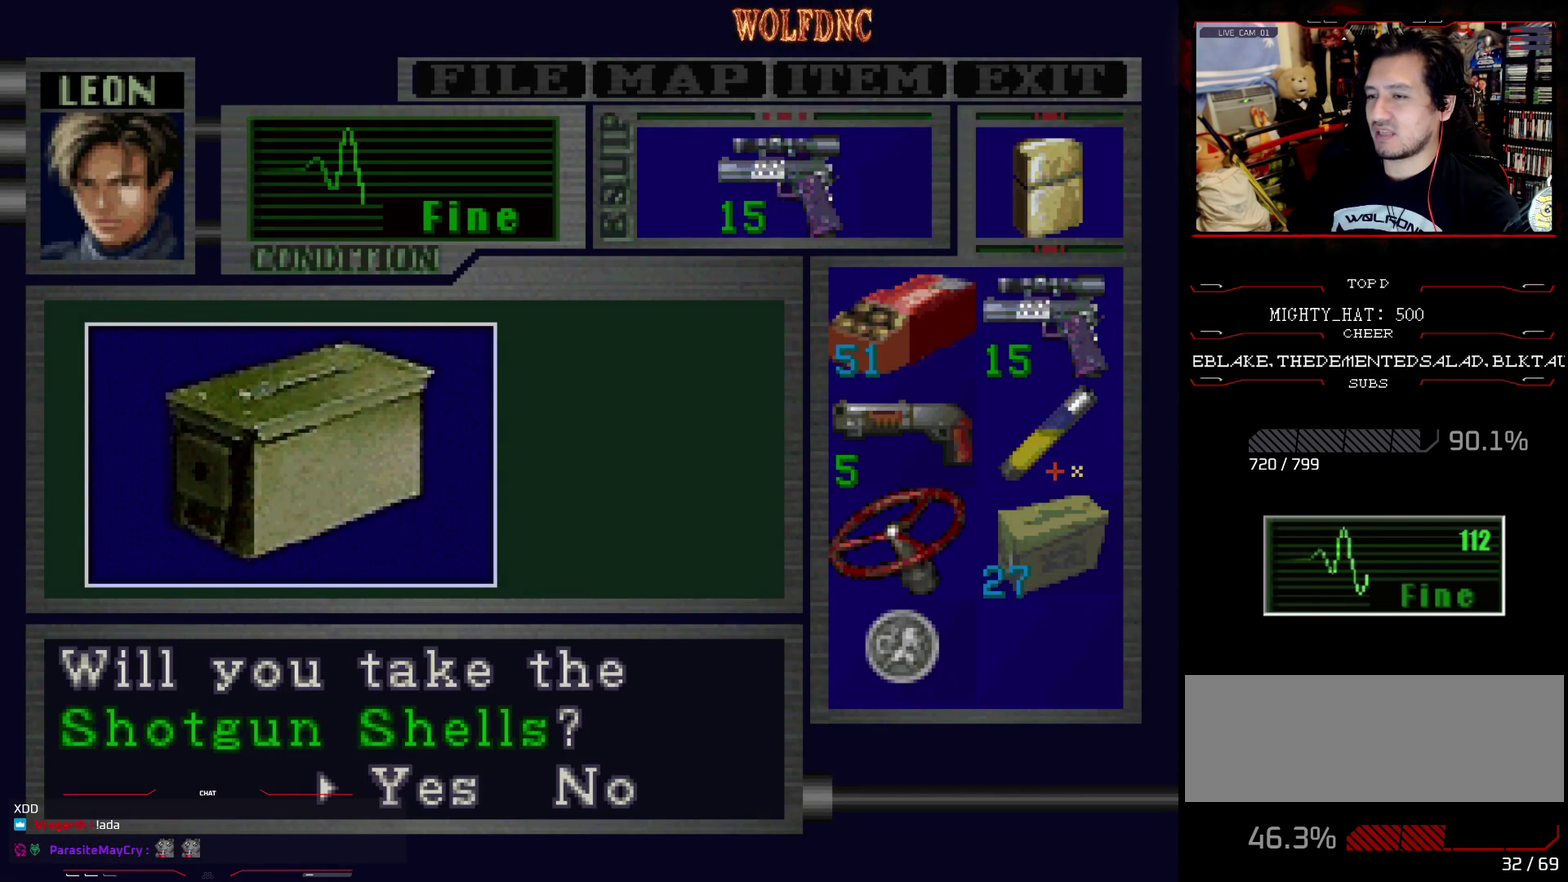
{"buttons": ["CROSS"], "events": [[50, "CROSS", "down"]]}
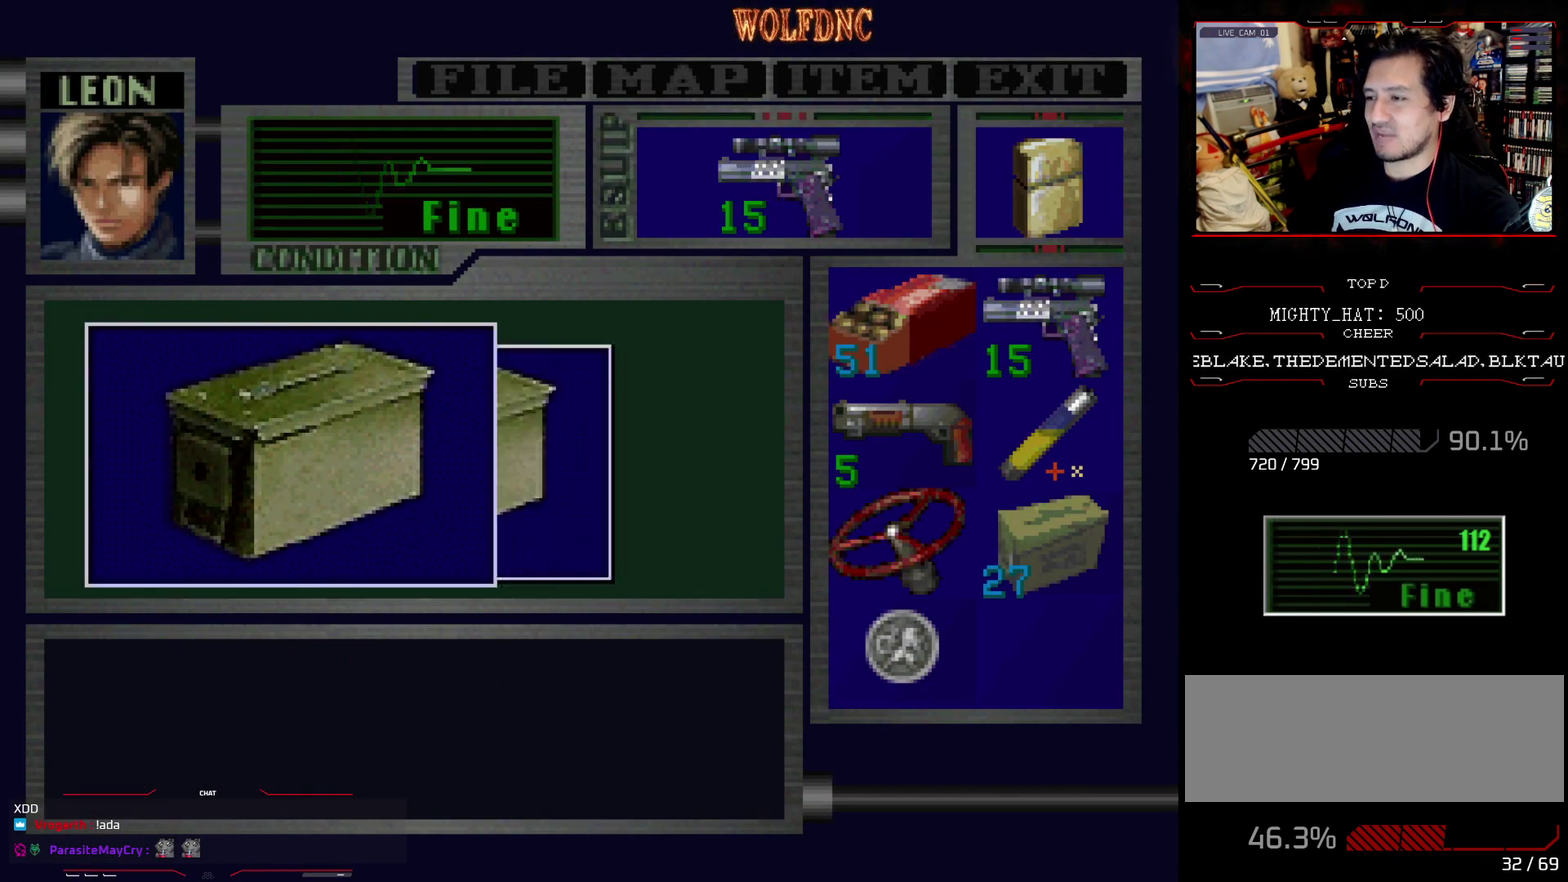
{"buttons": ["CROSS", "SQUARE"], "events": [[401, "SQUARE", "down"]]}
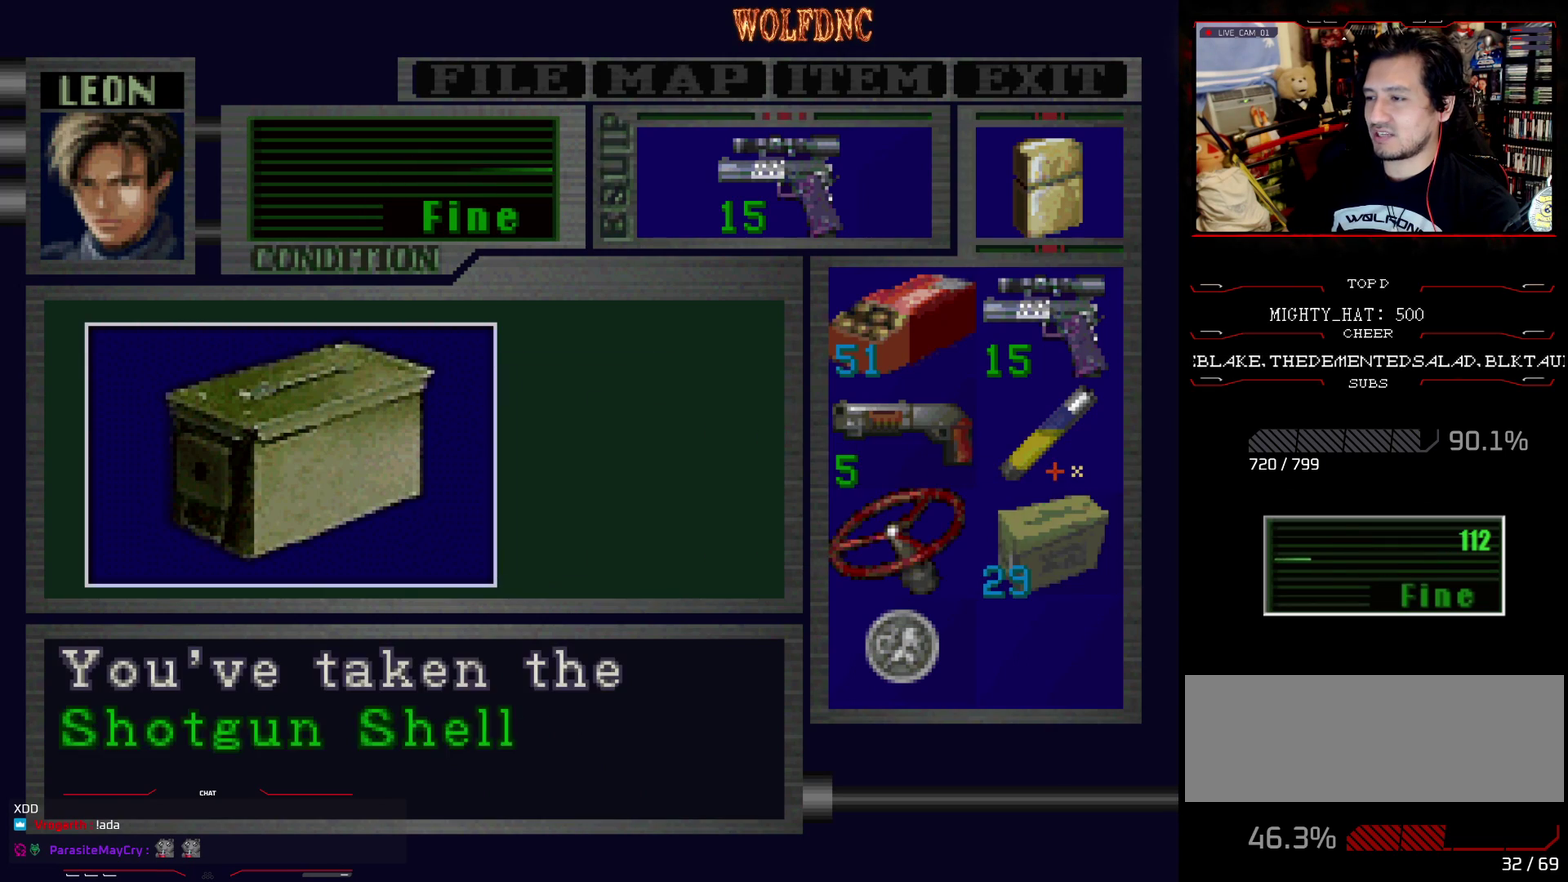
{"buttons": ["SQUARE", "DPAD_DOWN"], "events": [[83, "CROSS", "up"], [83, "SQUARE", "up"], [133, "CROSS", "down"], [267, "CROSS", "up"], [367, "DPAD_DOWN", "down"], [500, "SQUARE", "down"]]}
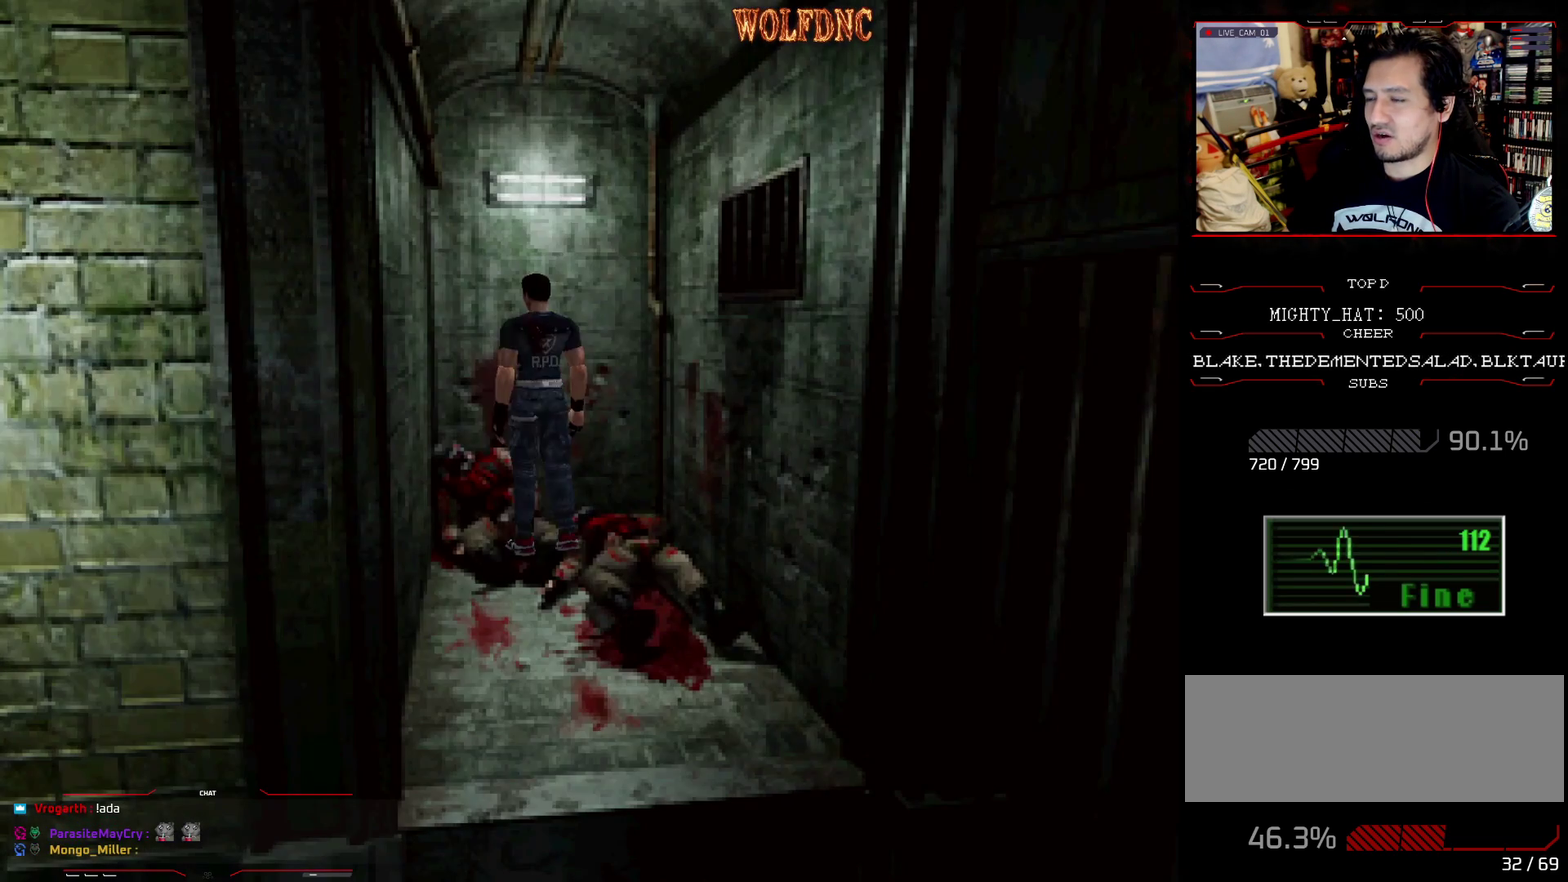
{"buttons": ["SQUARE", "DPAD_UP", "DPAD_RIGHT"], "events": [[50, "DPAD_RIGHT", "down"], [100, "SQUARE", "up"], [151, "DPAD_DOWN", "up"], [234, "DPAD_UP", "down"], [234, "SQUARE", "down"], [284, "DPAD_RIGHT", "up"], [468, "DPAD_RIGHT", "down"]]}
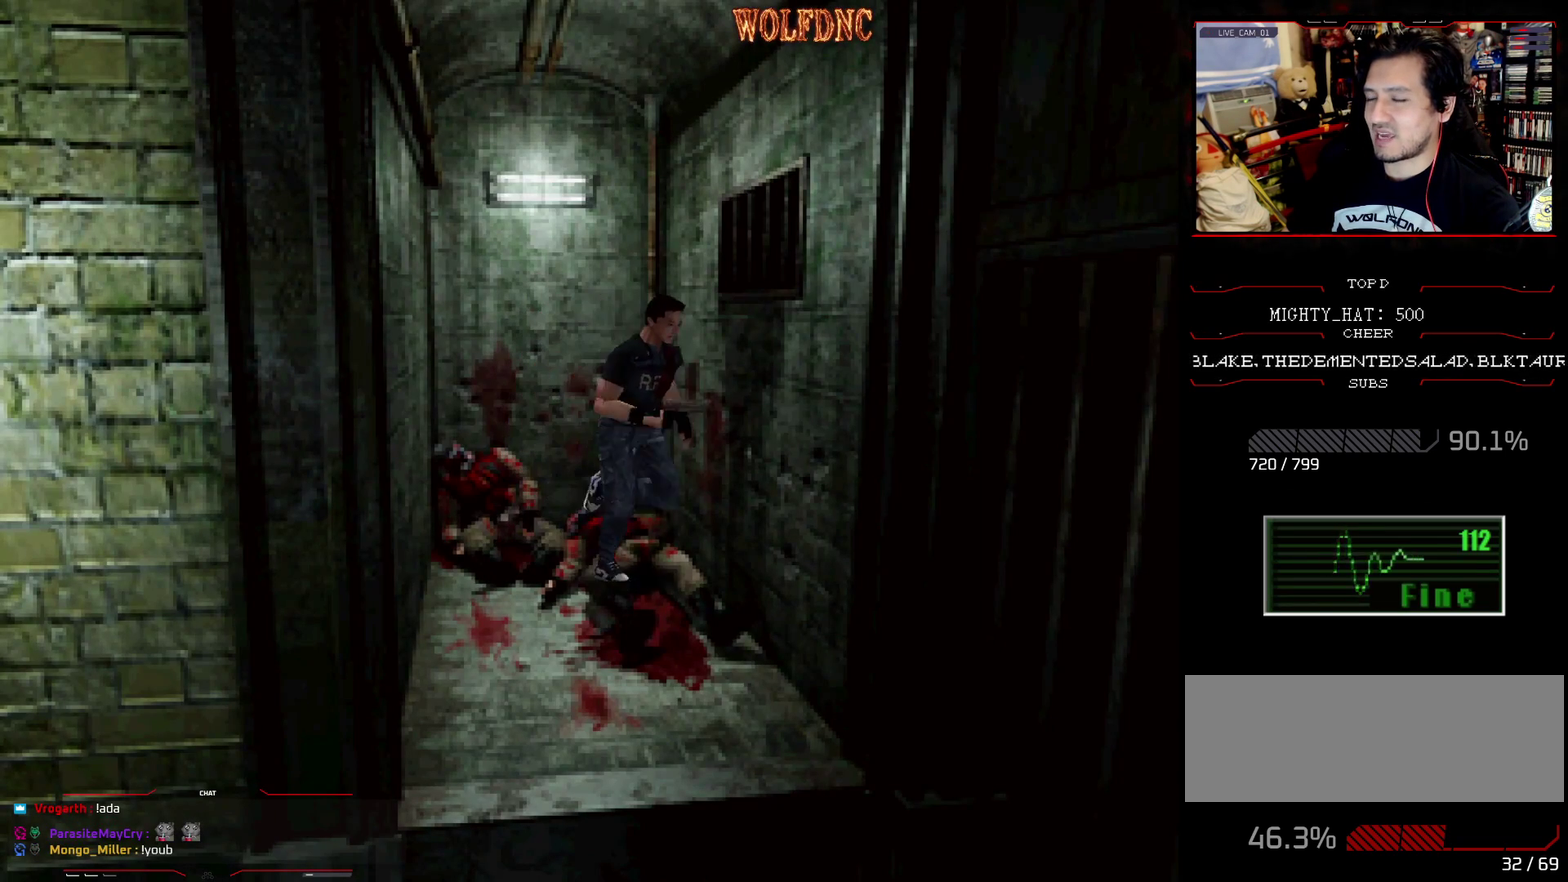
{"buttons": ["SQUARE", "DPAD_UP"], "events": [[217, "DPAD_RIGHT", "up"], [350, "CROSS", "down"], [400, "CROSS", "up"]]}
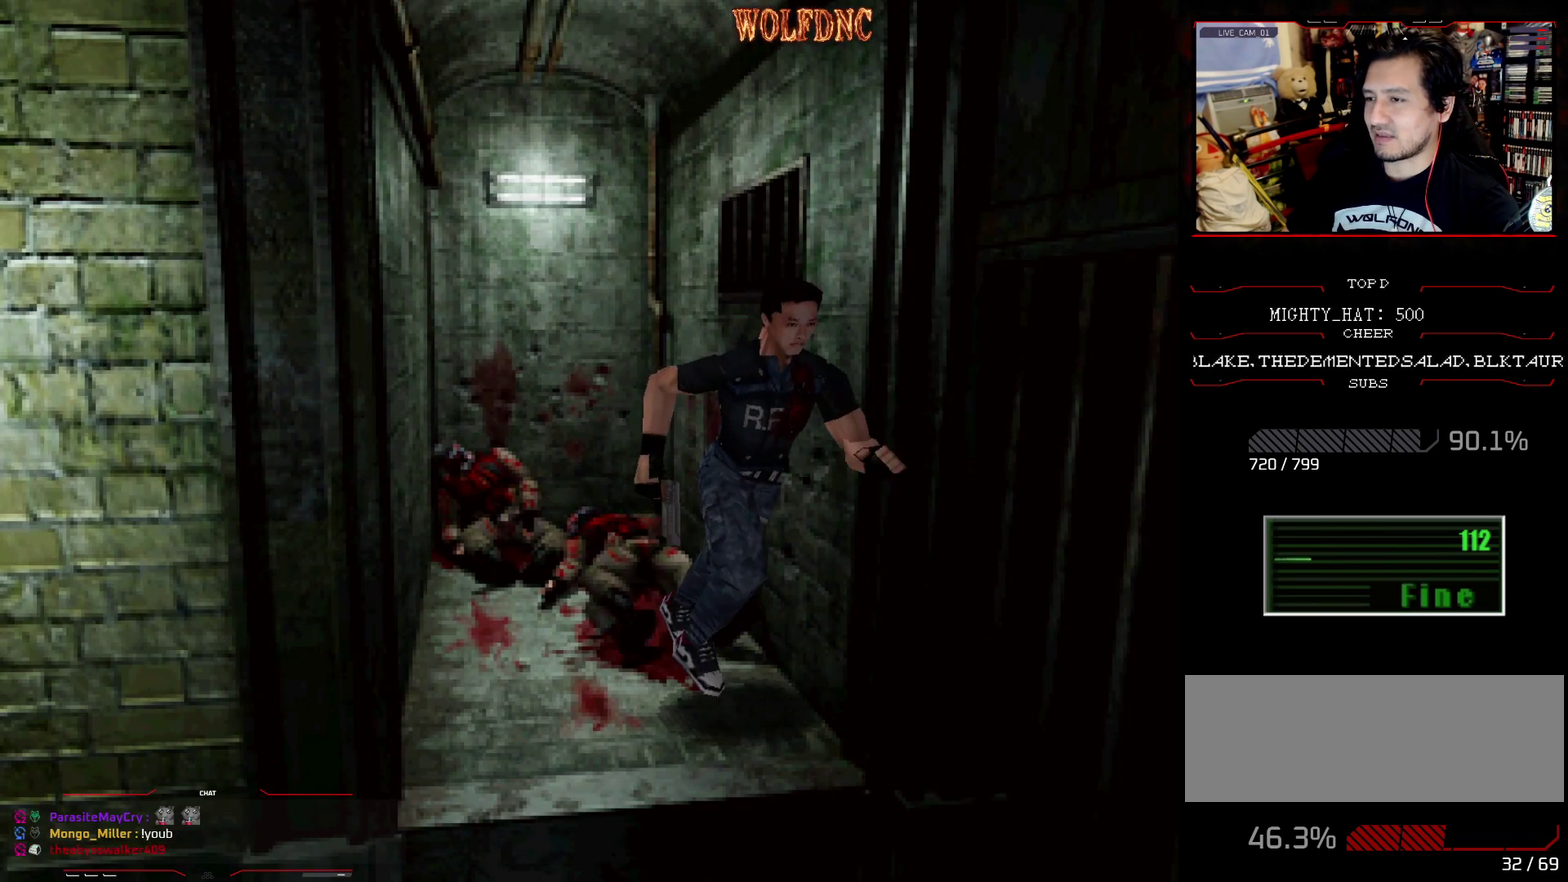
{"buttons": ["CROSS", "SQUARE", "DPAD_UP"], "events": [[34, "CROSS", "down"], [84, "CROSS", "up"], [134, "CROSS", "down"], [217, "CROSS", "up"], [267, "CROSS", "down"], [317, "CROSS", "up"], [367, "CROSS", "down"], [451, "CROSS", "up"], [501, "CROSS", "down"]]}
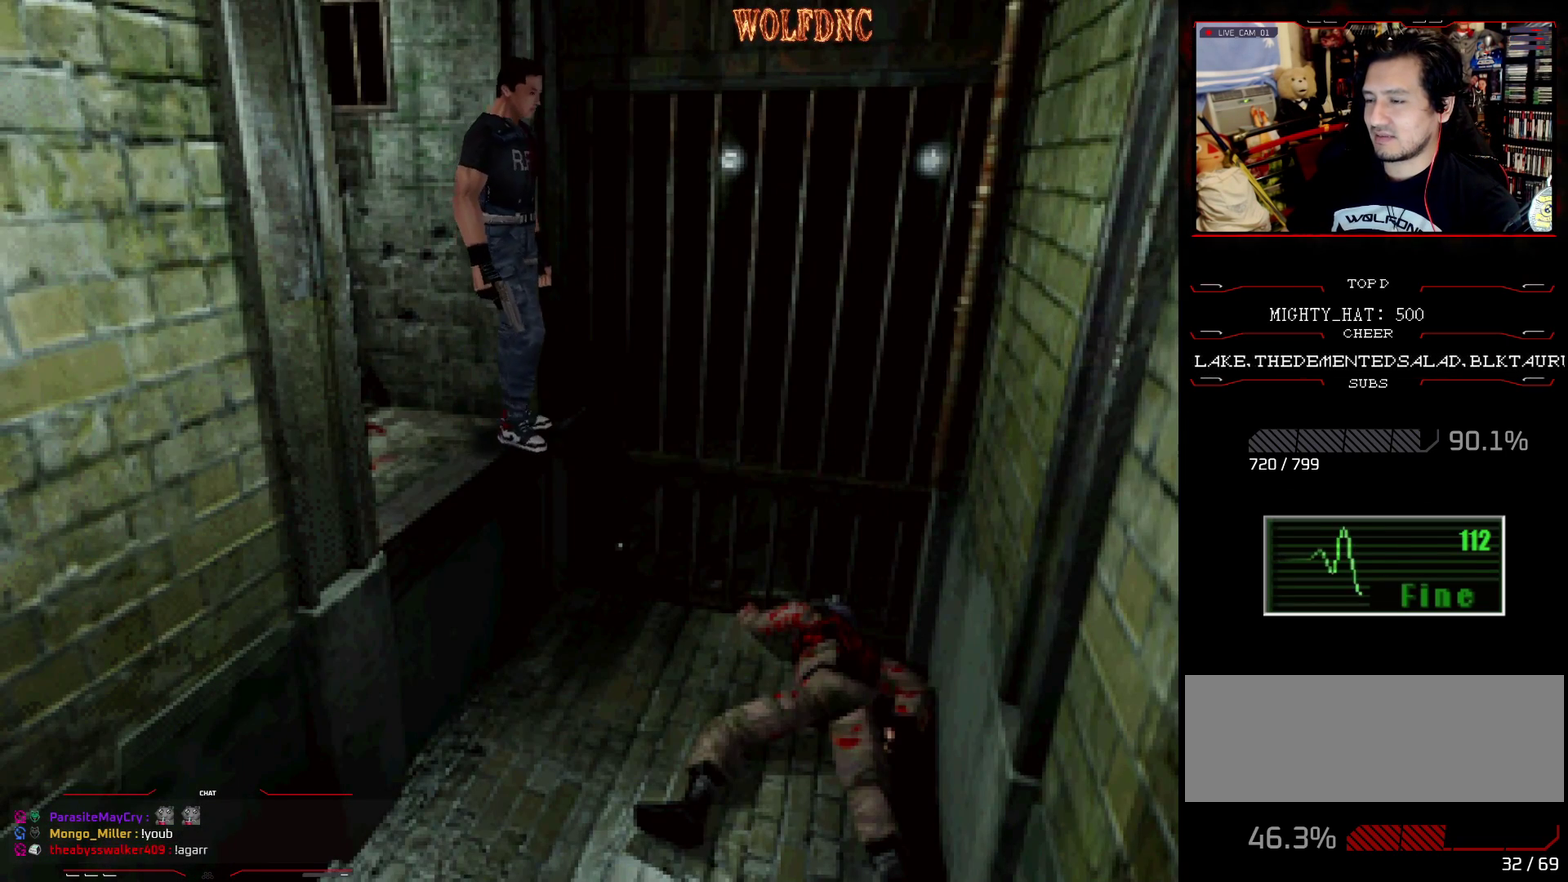
{"buttons": [], "events": [[100, "CROSS", "up"], [100, "DPAD_UP", "up"], [150, "SQUARE", "up"]]}
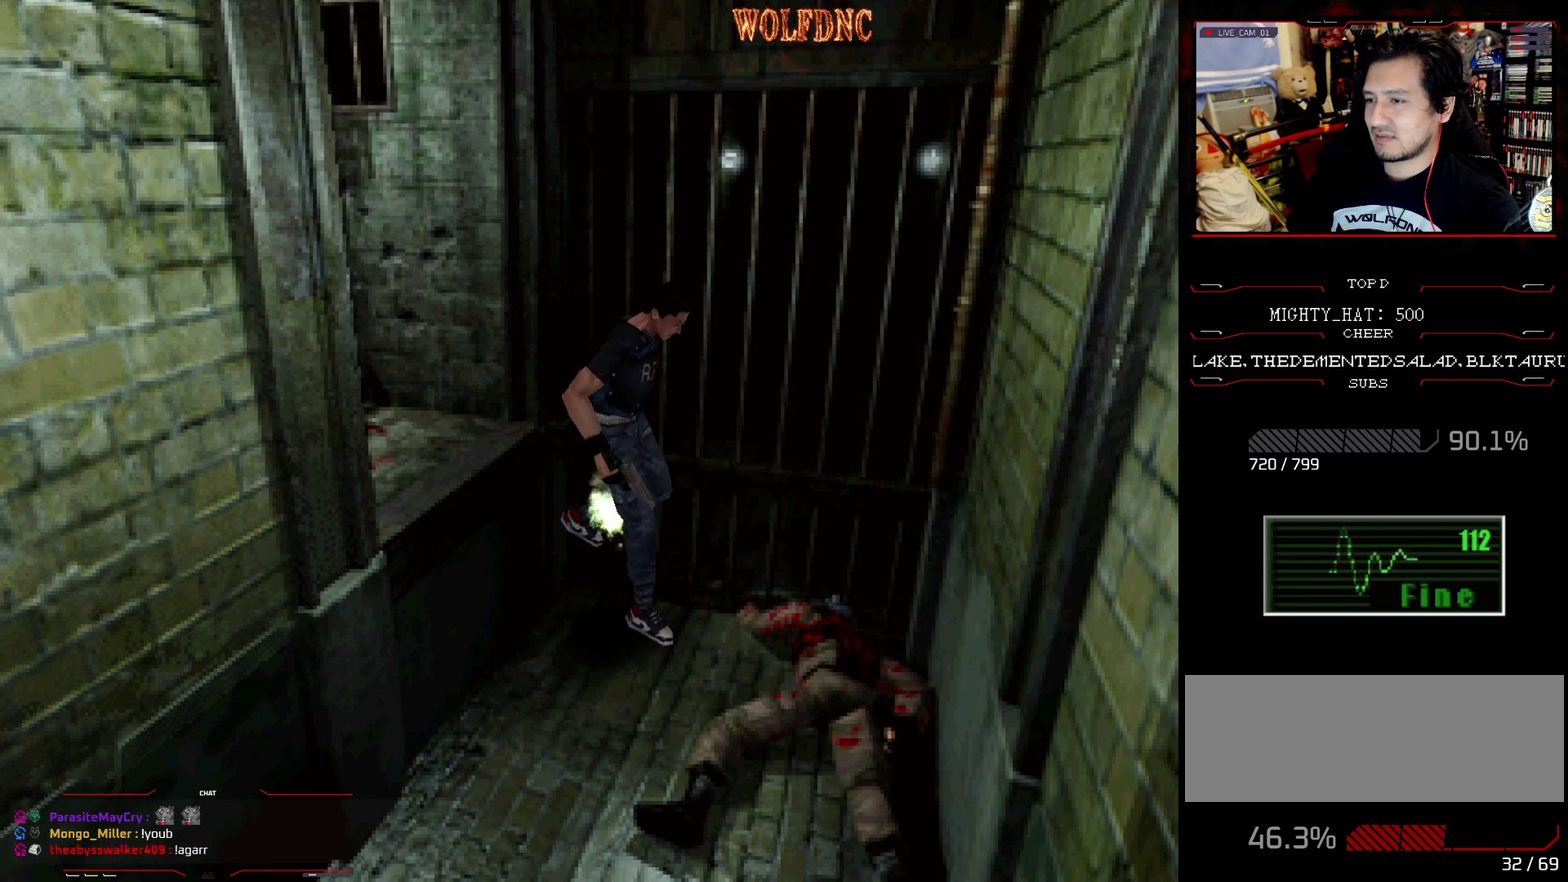
{"buttons": ["SQUARE", "R1"], "events": [[17, "DPAD_LEFT", "down"], [167, "DPAD_UP", "down"], [217, "SQUARE", "down"], [451, "DPAD_LEFT", "up"], [451, "R1", "down"], [484, "DPAD_UP", "up"]]}
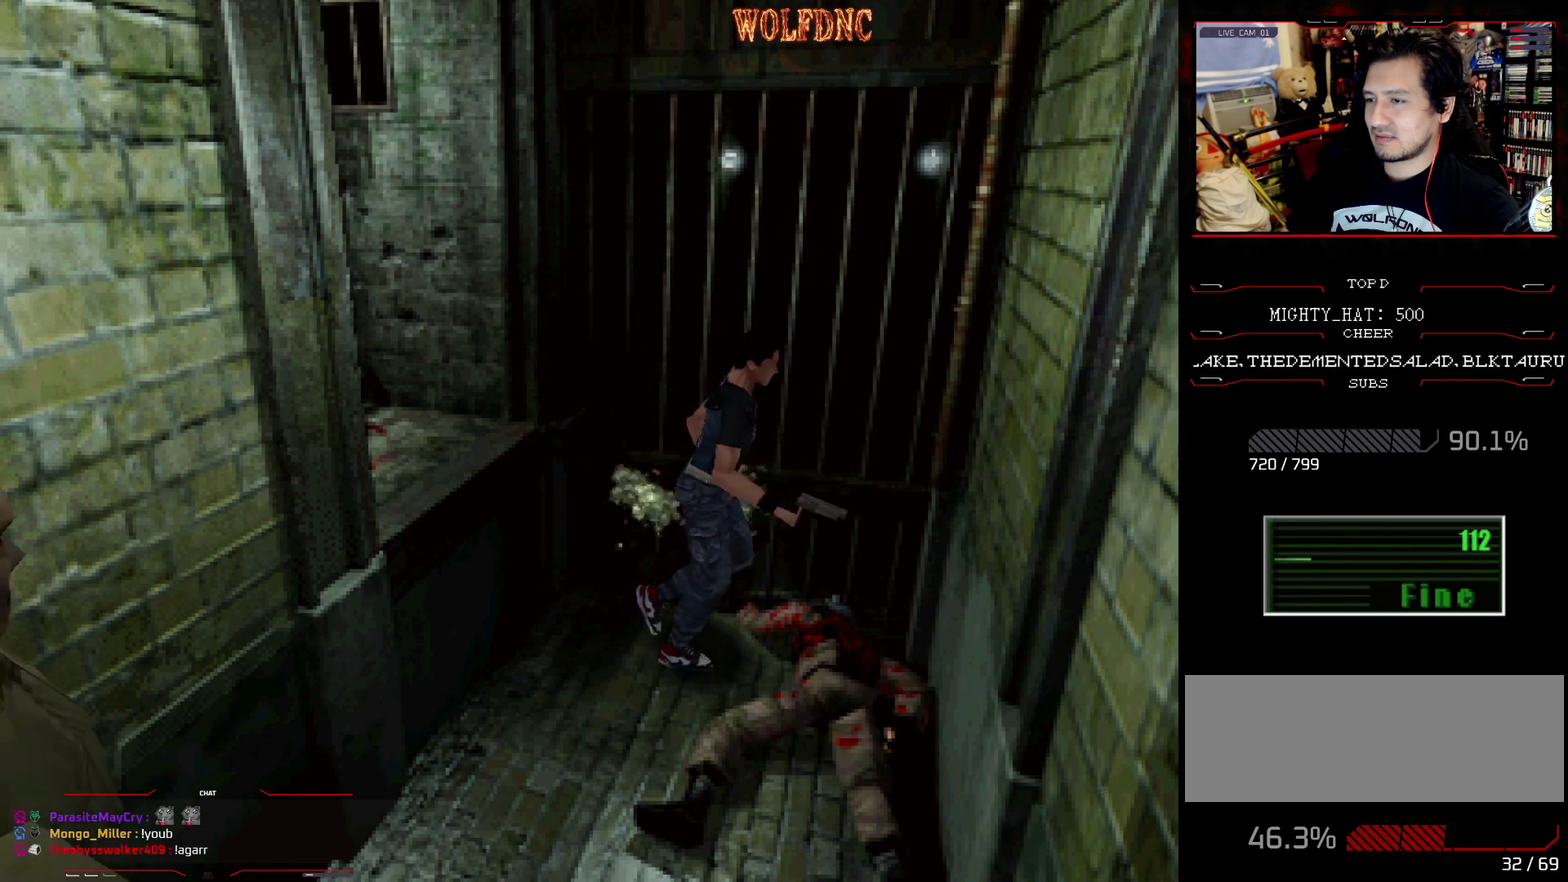
{"buttons": ["CROSS", "R1"], "events": [[83, "SQUARE", "up"], [183, "CROSS", "down"]]}
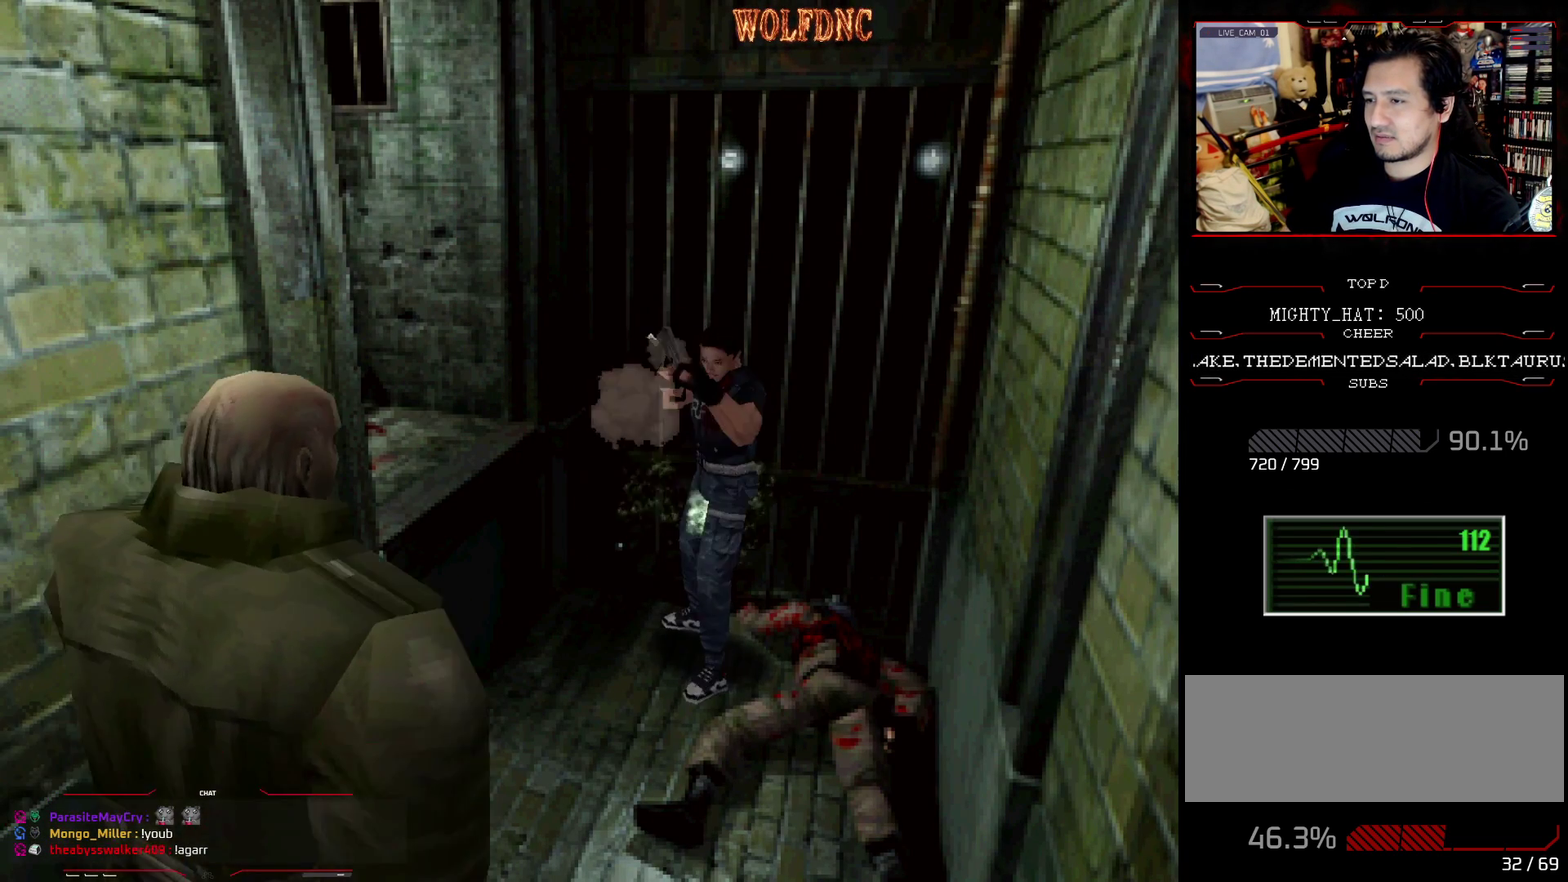
{"buttons": ["CROSS", "R1"], "events": []}
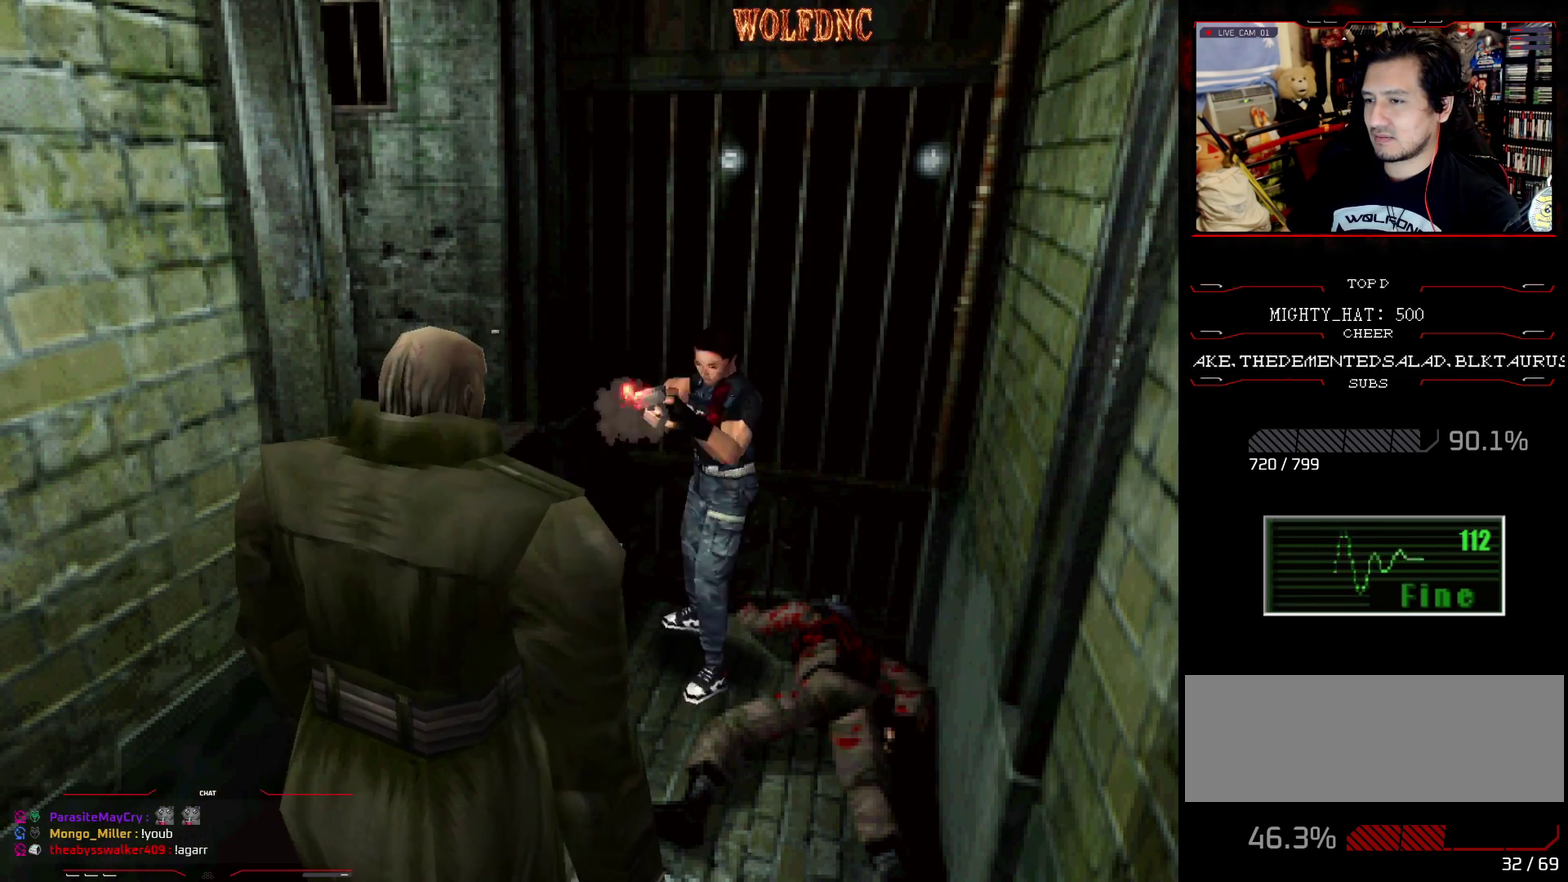
{"buttons": ["CROSS", "R1"], "events": []}
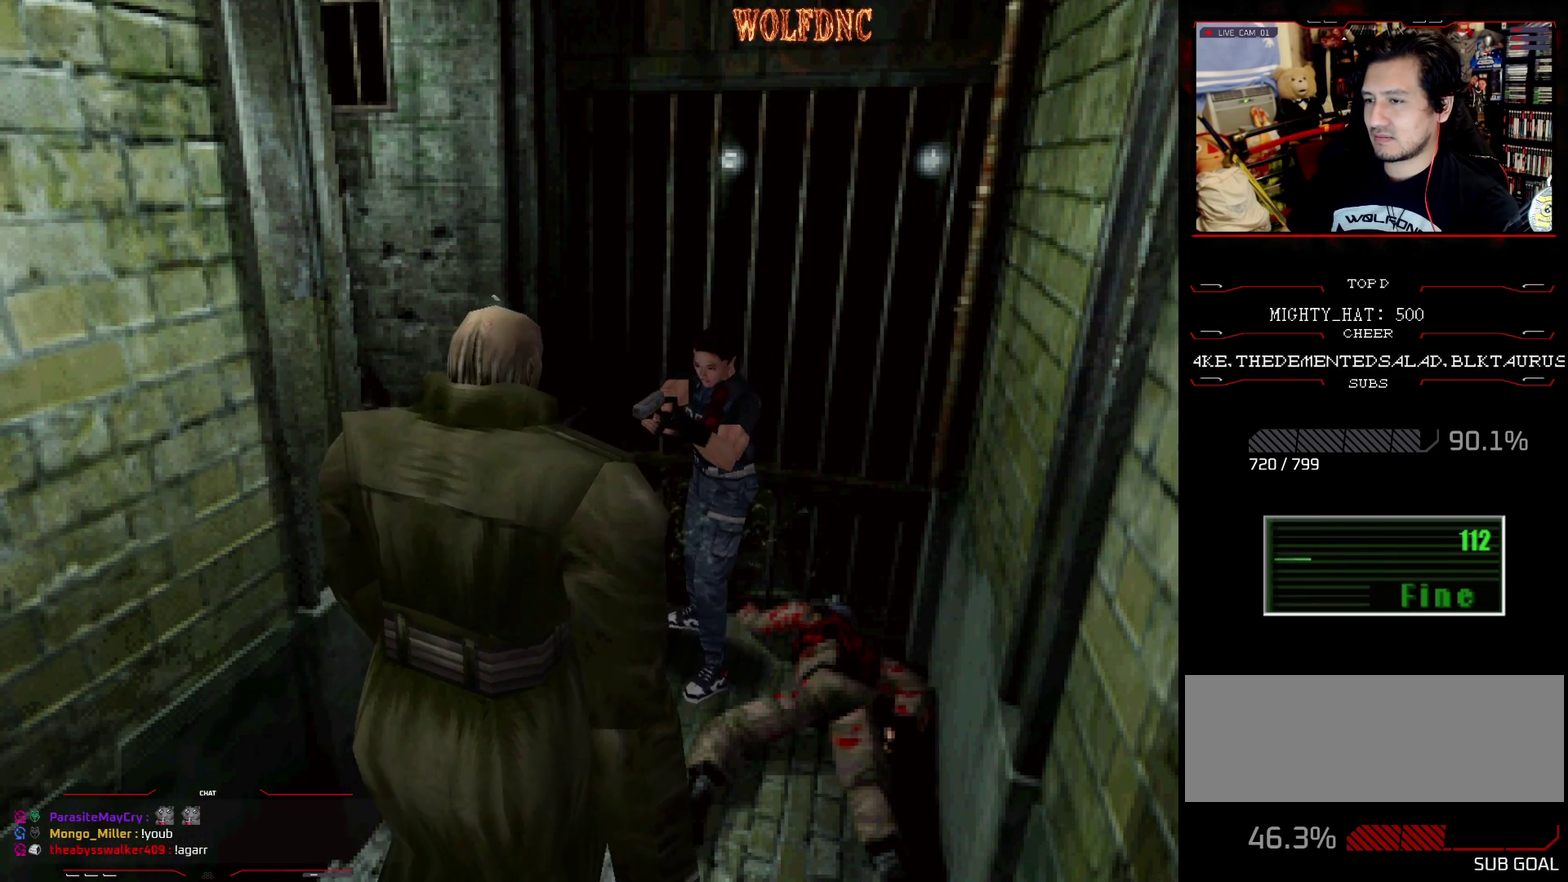
{"buttons": ["CROSS", "R1"], "events": []}
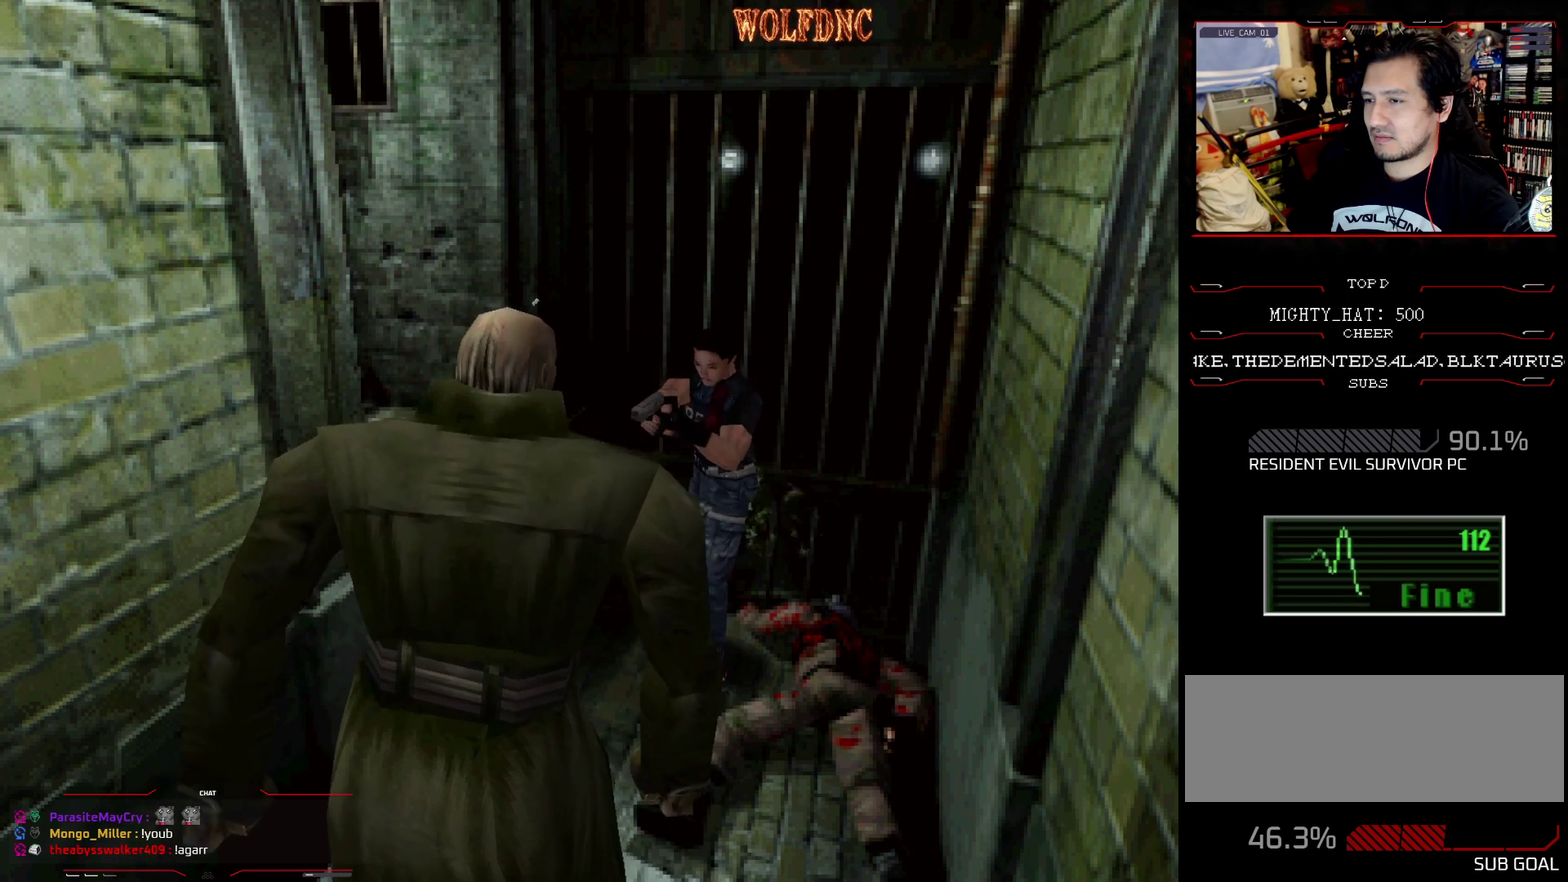
{"buttons": ["DPAD_RIGHT"], "events": [[434, "CROSS", "up"], [434, "DPAD_RIGHT", "down"], [434, "R1", "up"]]}
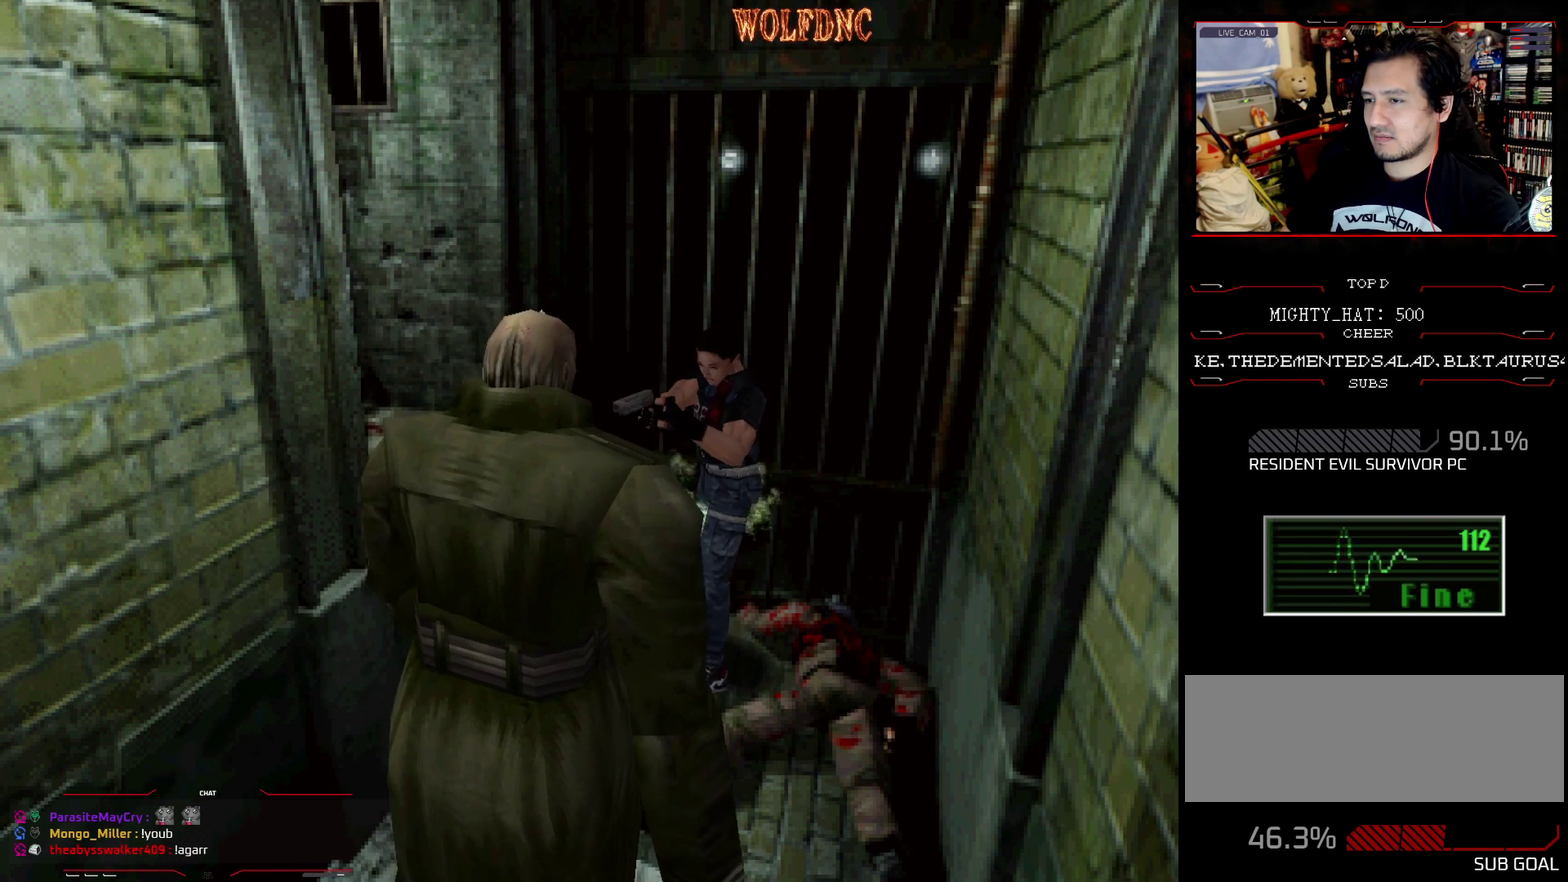
{"buttons": ["CROSS", "SQUARE", "DPAD_UP"], "events": [[301, "SQUARE", "down"], [351, "DPAD_UP", "down"], [484, "CROSS", "down"], [484, "DPAD_RIGHT", "up"]]}
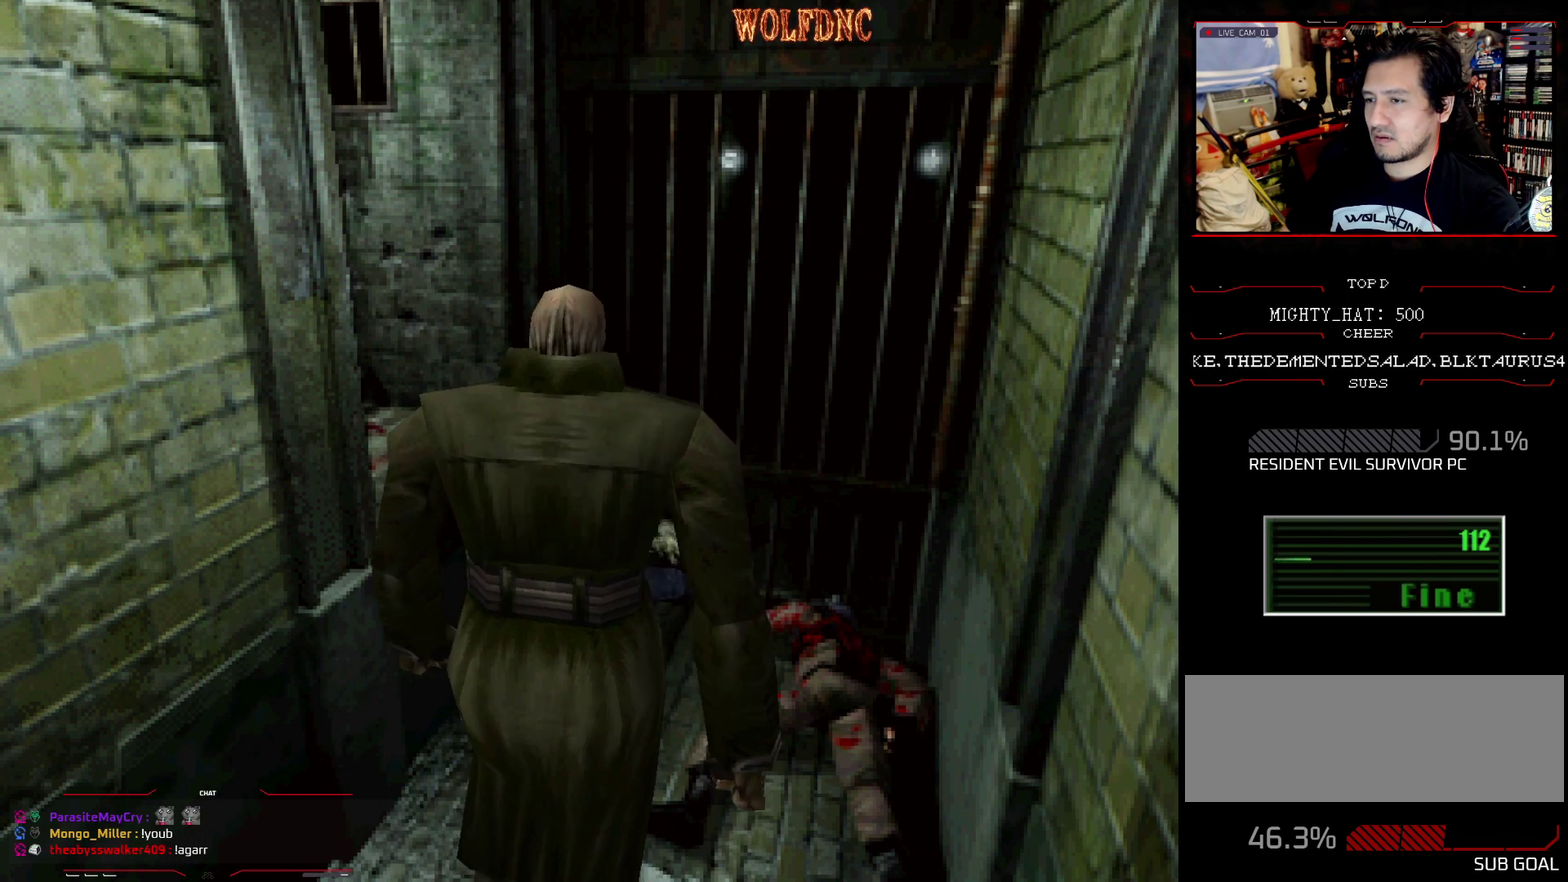
{"buttons": ["CROSS", "SQUARE", "DPAD_UP"], "events": [[183, "DPAD_RIGHT", "down"], [317, "DPAD_RIGHT", "up"]]}
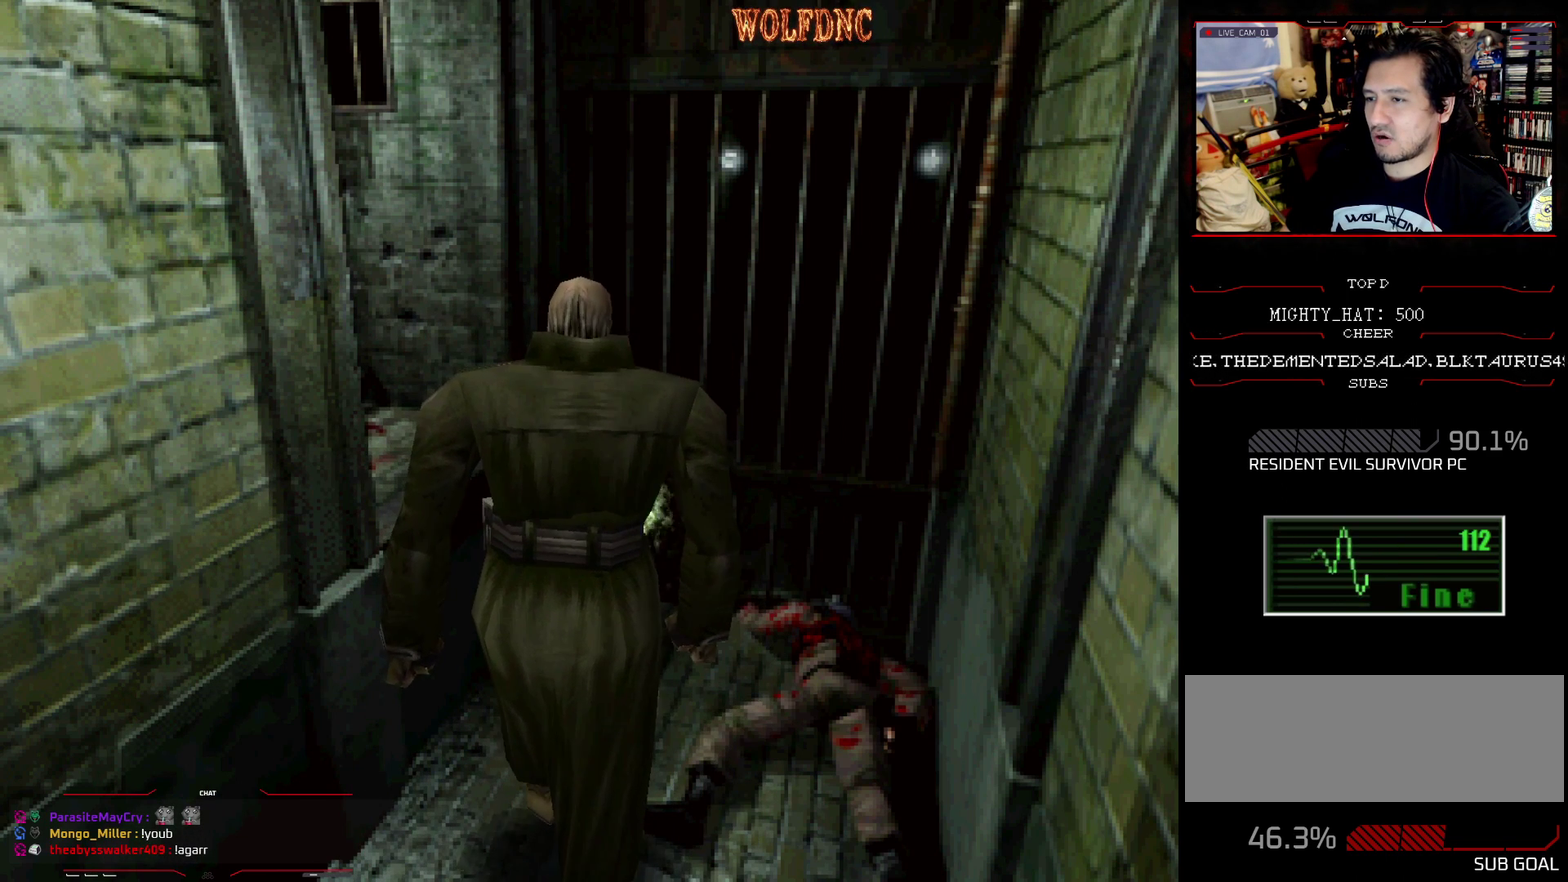
{"buttons": ["SQUARE", "DPAD_UP"], "events": [[384, "CROSS", "up"]]}
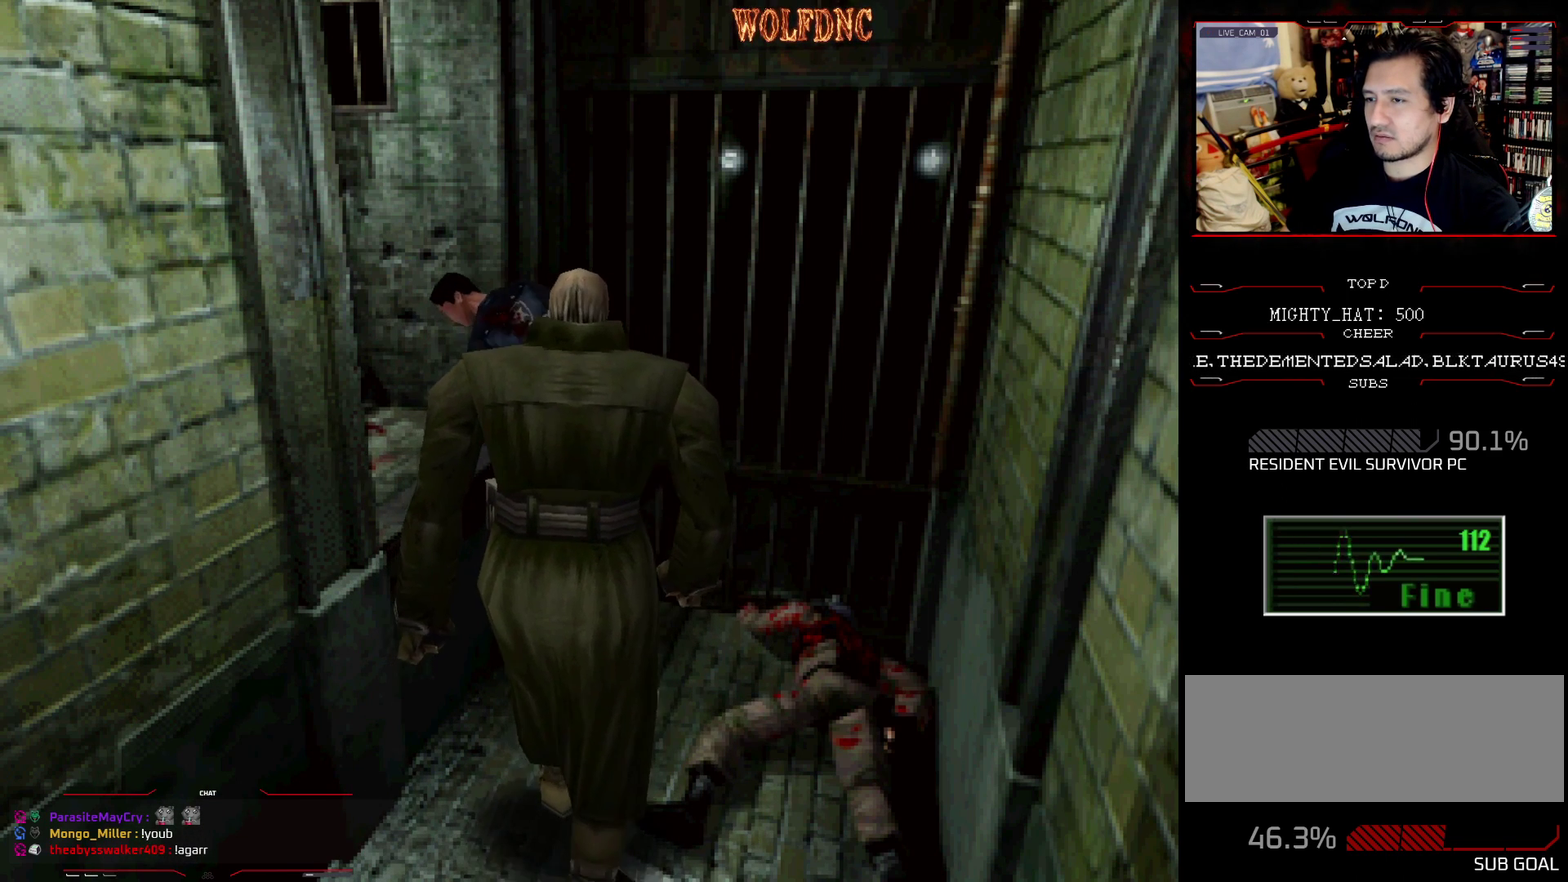
{"buttons": ["SQUARE", "DPAD_UP"], "events": []}
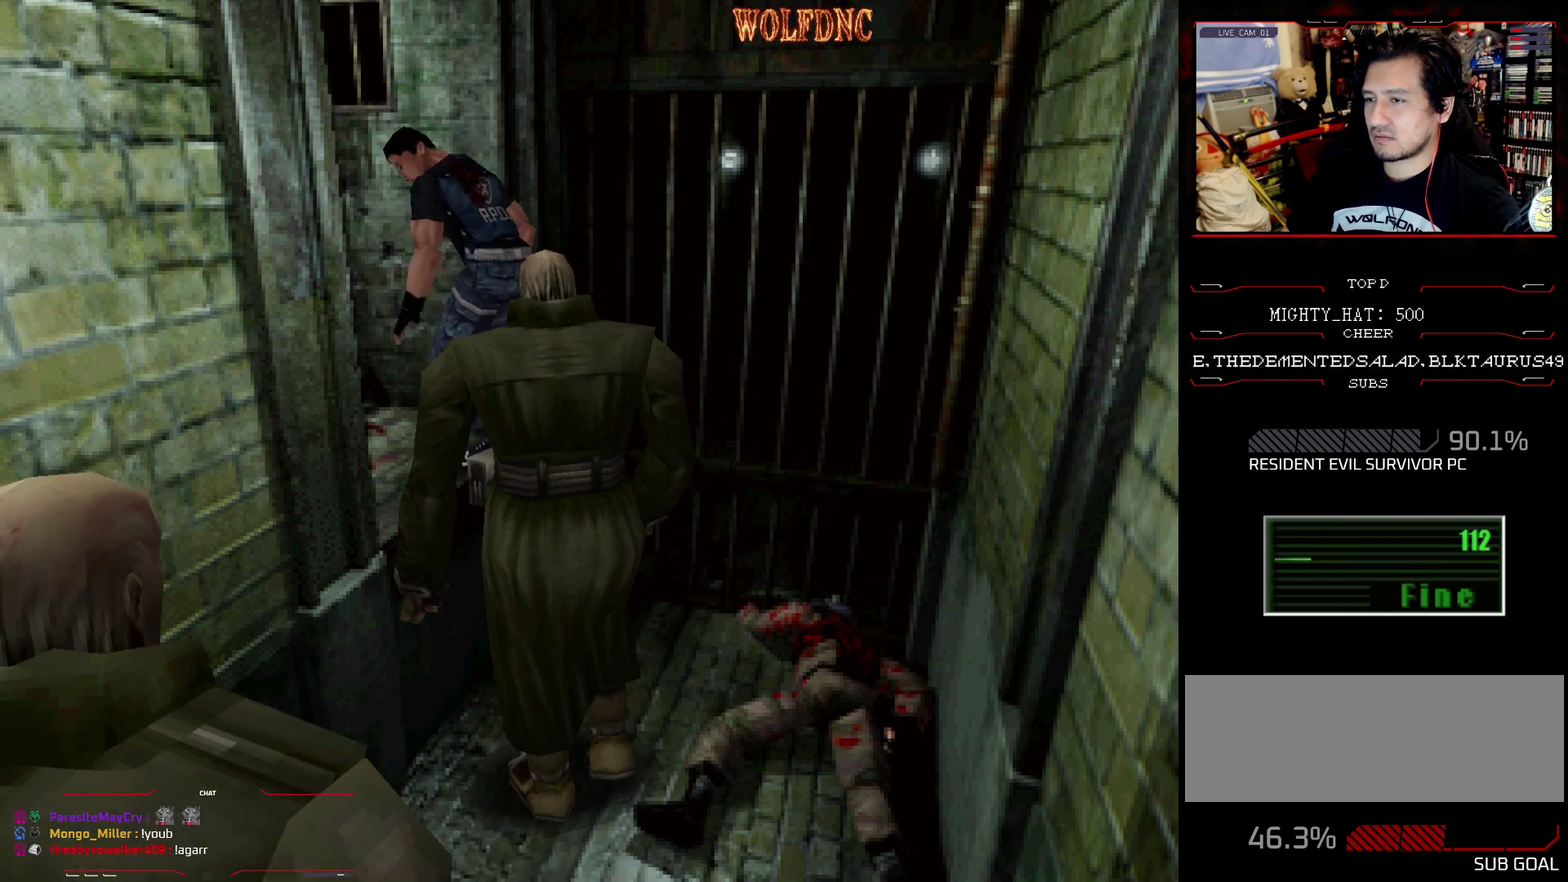
{"buttons": ["SQUARE", "DPAD_UP", "DPAD_RIGHT"], "events": [[501, "DPAD_RIGHT", "down"]]}